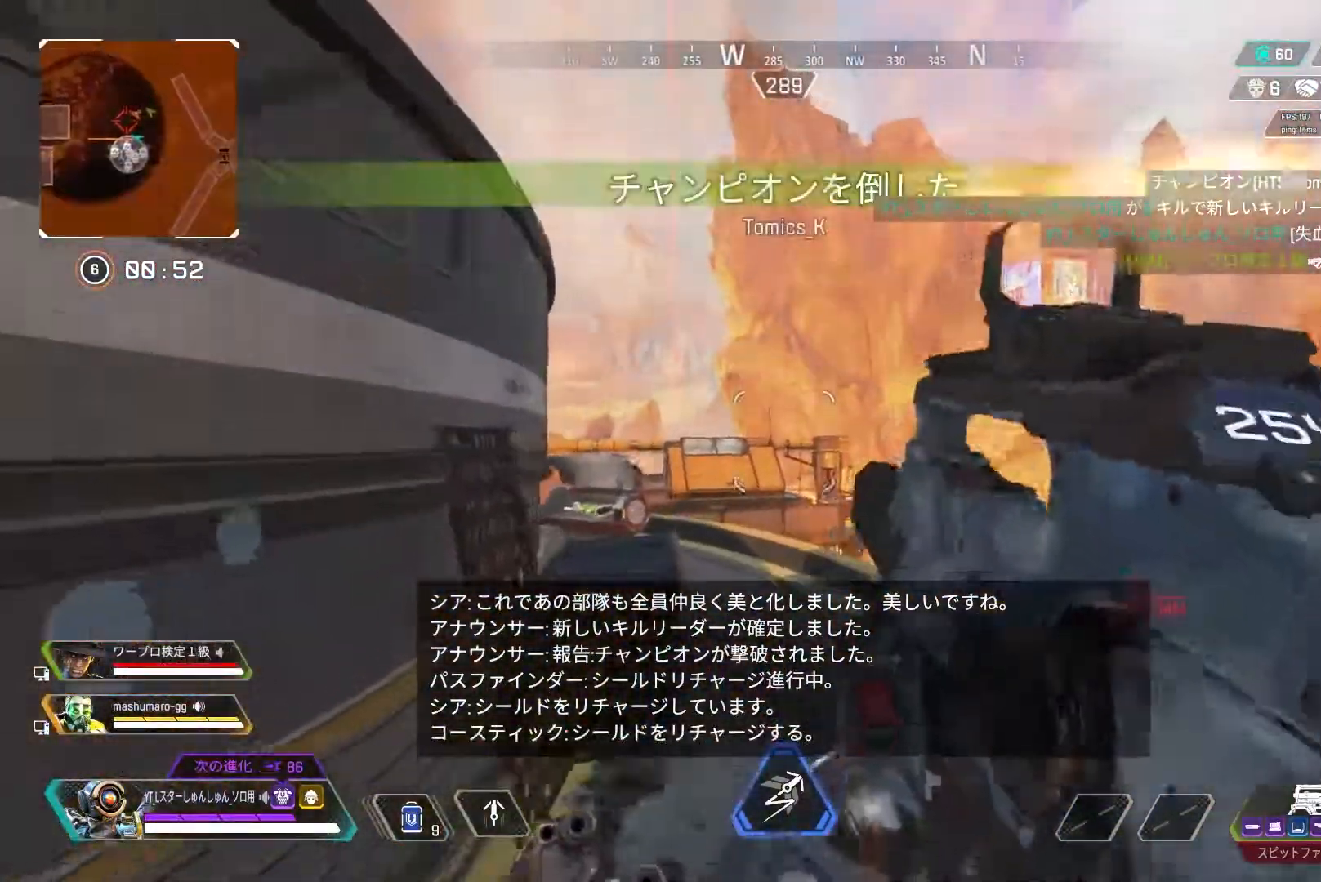
Gameplay with a controller (PlayStation layout); each line is a JSON object with the inputs held at the frame after it. "events" lists button and stick changes between this image and that frame as [ms after this image, input, new state], when the widget could be followed in between. Not read: L1.
{"buttons": [], "left_stick": "up", "right_stick": "center", "events": [[83, "left_stick", "left"], [400, "L3", "down"], [400, "left_stick", "up"], [500, "L3", "up"]]}
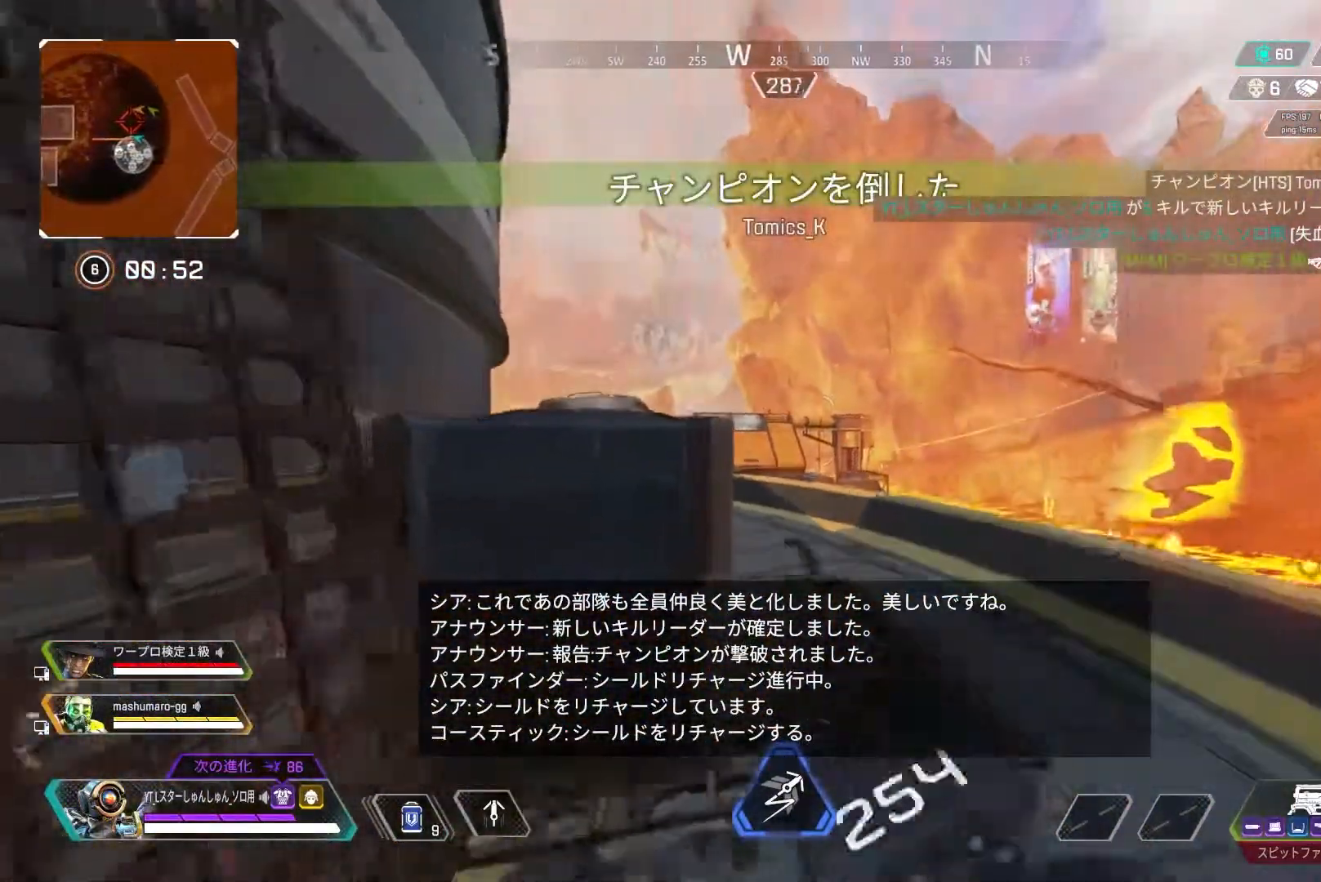
{"buttons": ["L2"], "left_stick": "up-left", "right_stick": "center"}
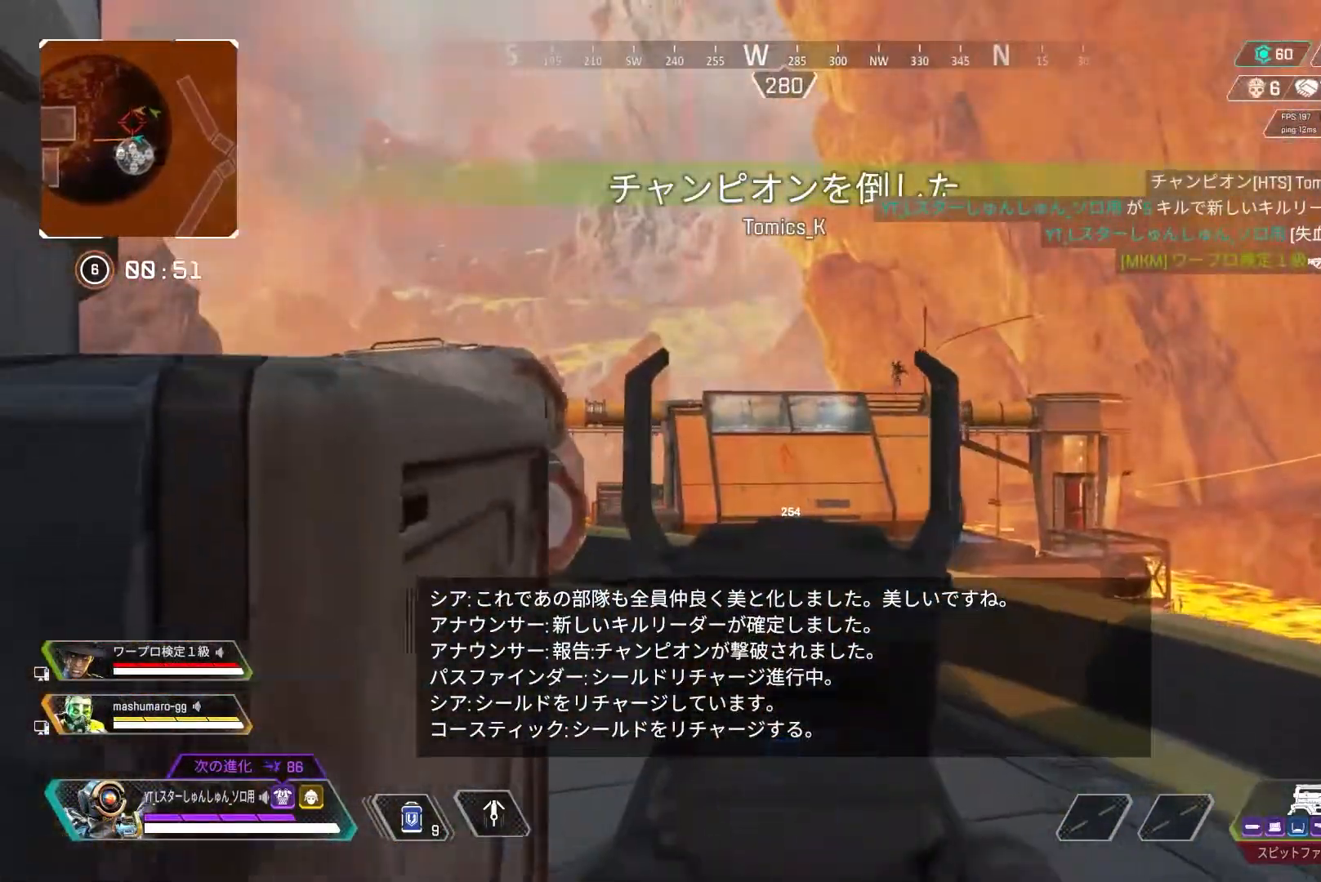
{"buttons": ["L2", "R1"], "left_stick": "right", "right_stick": "center", "events": [[117, "right_stick", "up-right"], [167, "left_stick", "left"], [383, "left_stick", "right"], [433, "right_stick", "center"], [467, "R1", "down"]]}
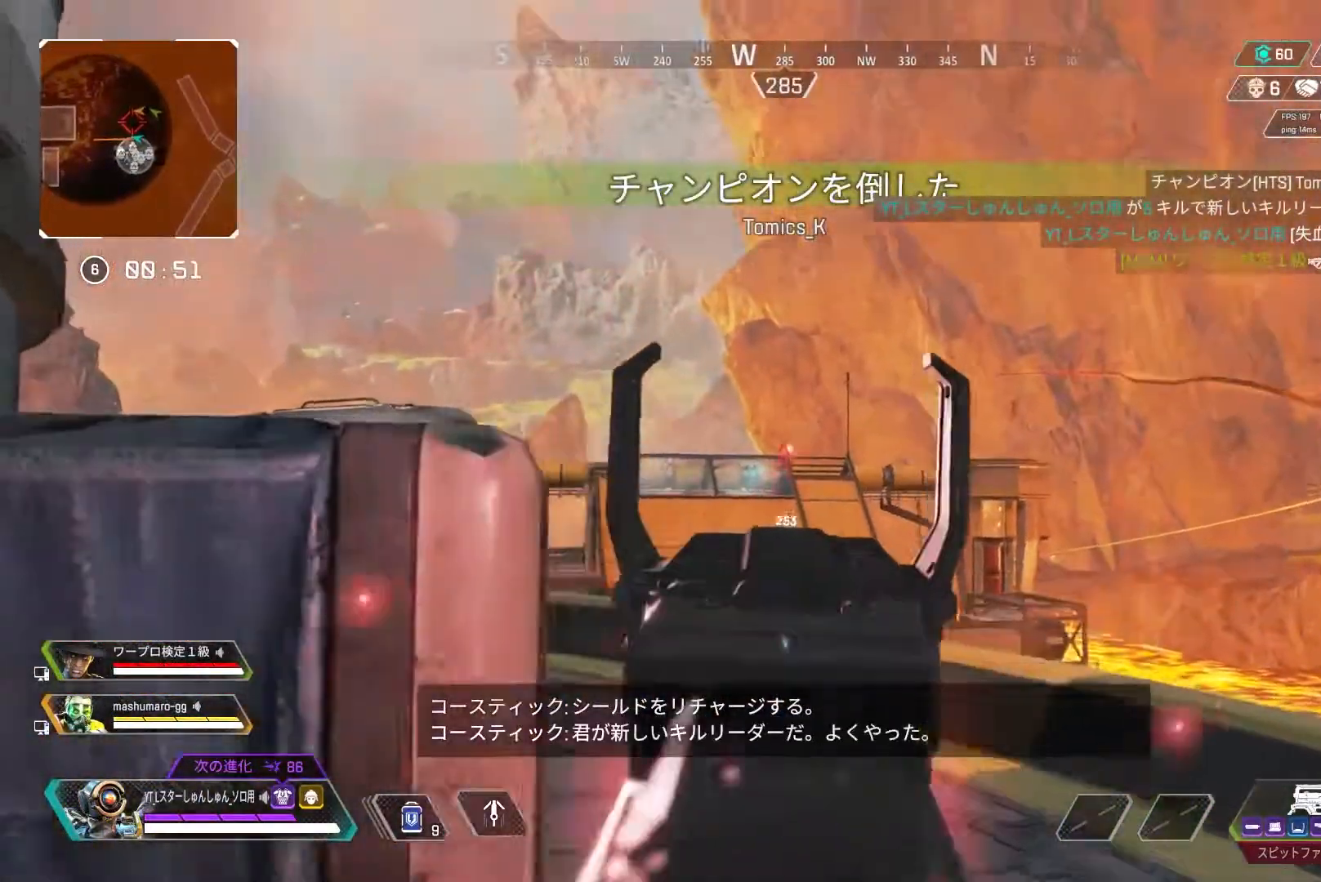
{"buttons": ["L2", "R1"], "left_stick": "center", "right_stick": "down", "events": [[17, "left_stick", "center"], [50, "right_stick", "down-right"], [83, "left_stick", "left"], [167, "left_stick", "right"], [267, "left_stick", "left"], [350, "right_stick", "down-left"], [383, "left_stick", "center"], [483, "right_stick", "down"]]}
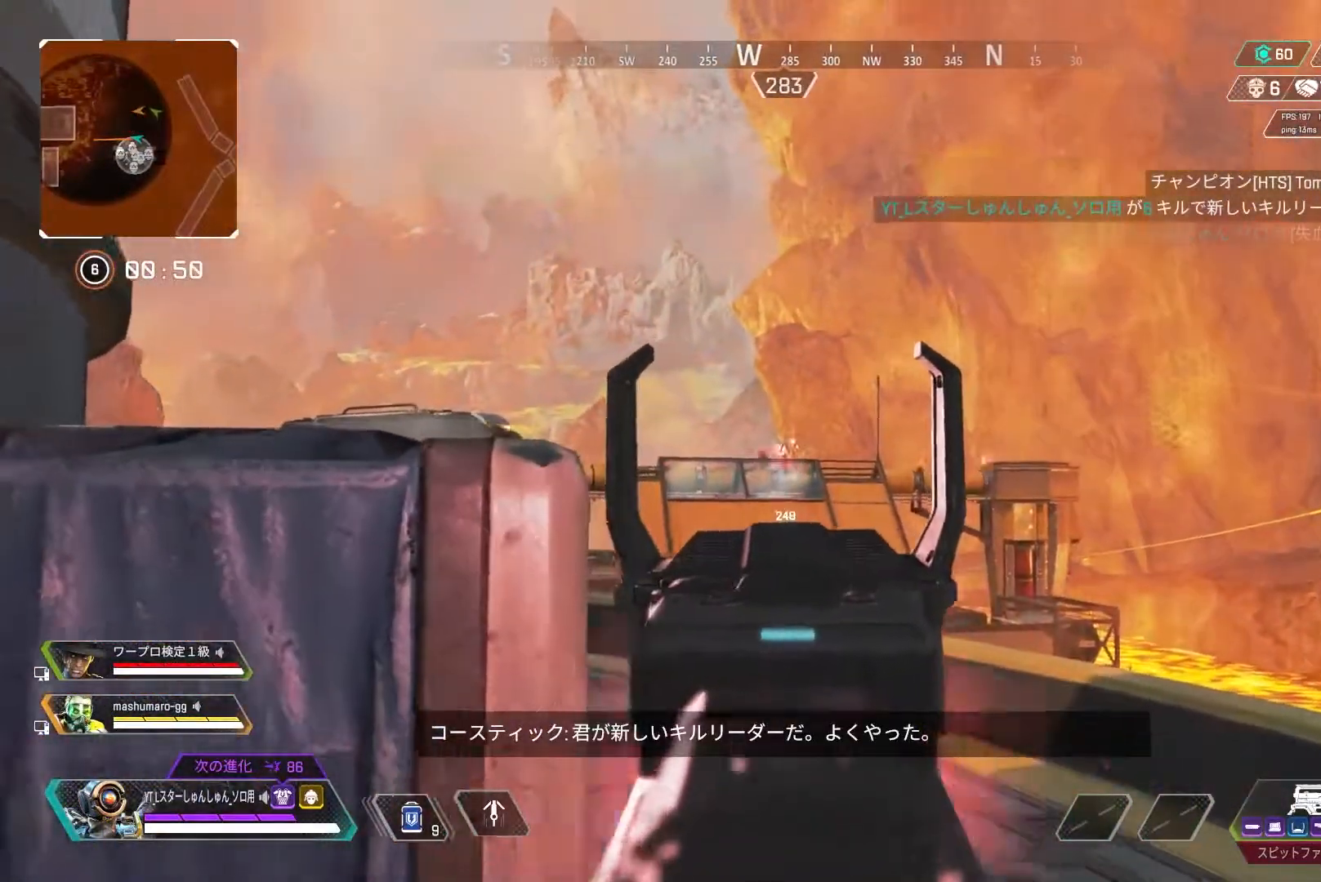
{"buttons": ["L2", "R1"], "left_stick": "down-left", "right_stick": "down", "events": [[83, "left_stick", "down"], [83, "right_stick", "down-left"], [183, "left_stick", "right"], [300, "right_stick", "right"], [317, "left_stick", "left"], [400, "left_stick", "center"], [400, "right_stick", "down"], [467, "left_stick", "down-left"]]}
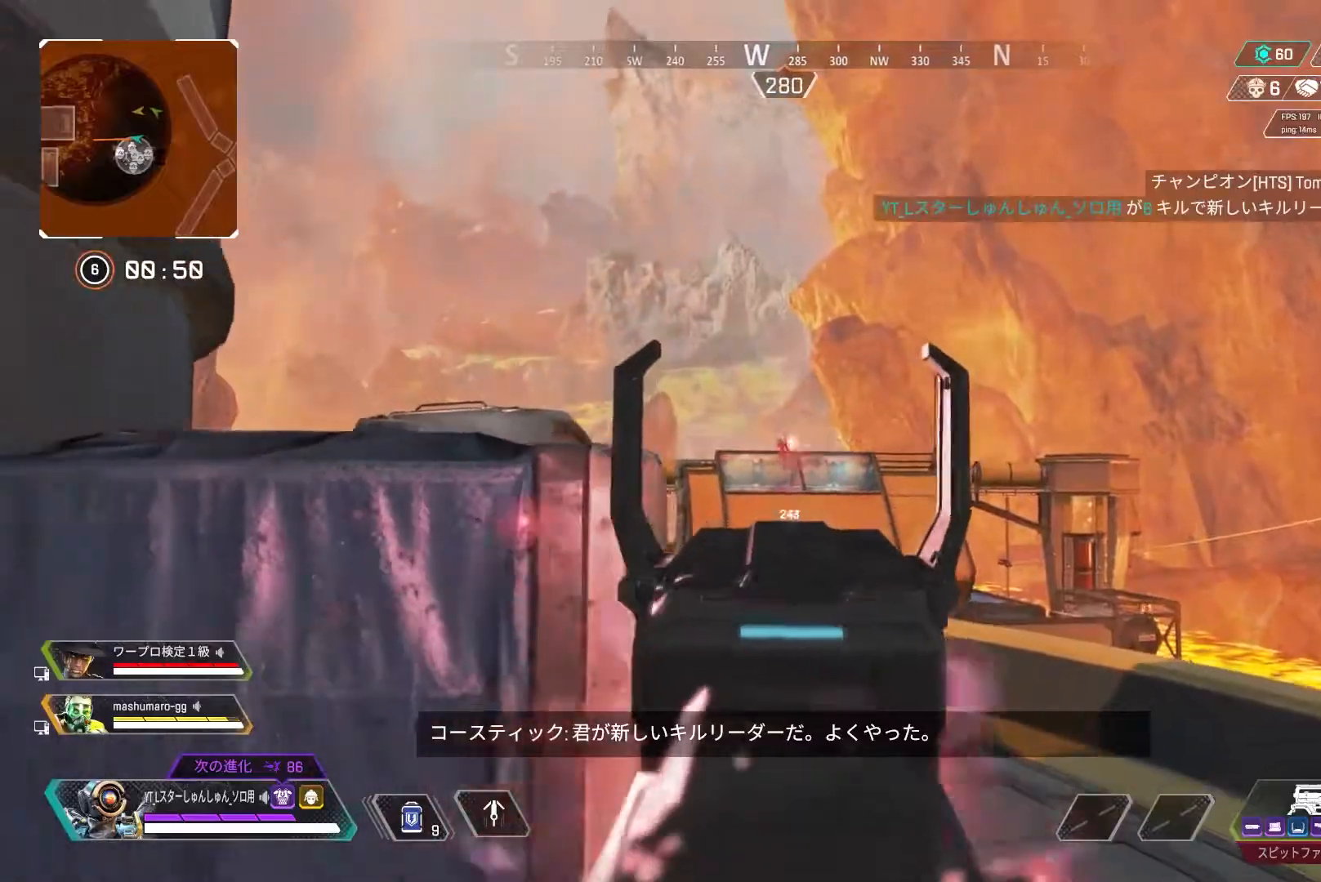
{"buttons": ["L2", "R1", "R3"], "left_stick": "left", "right_stick": "down-right", "events": [[33, "left_stick", "center"], [100, "left_stick", "left"], [117, "right_stick", "down-left"], [200, "left_stick", "right"], [300, "left_stick", "left"], [350, "right_stick", "down-right"], [483, "R3", "down"]]}
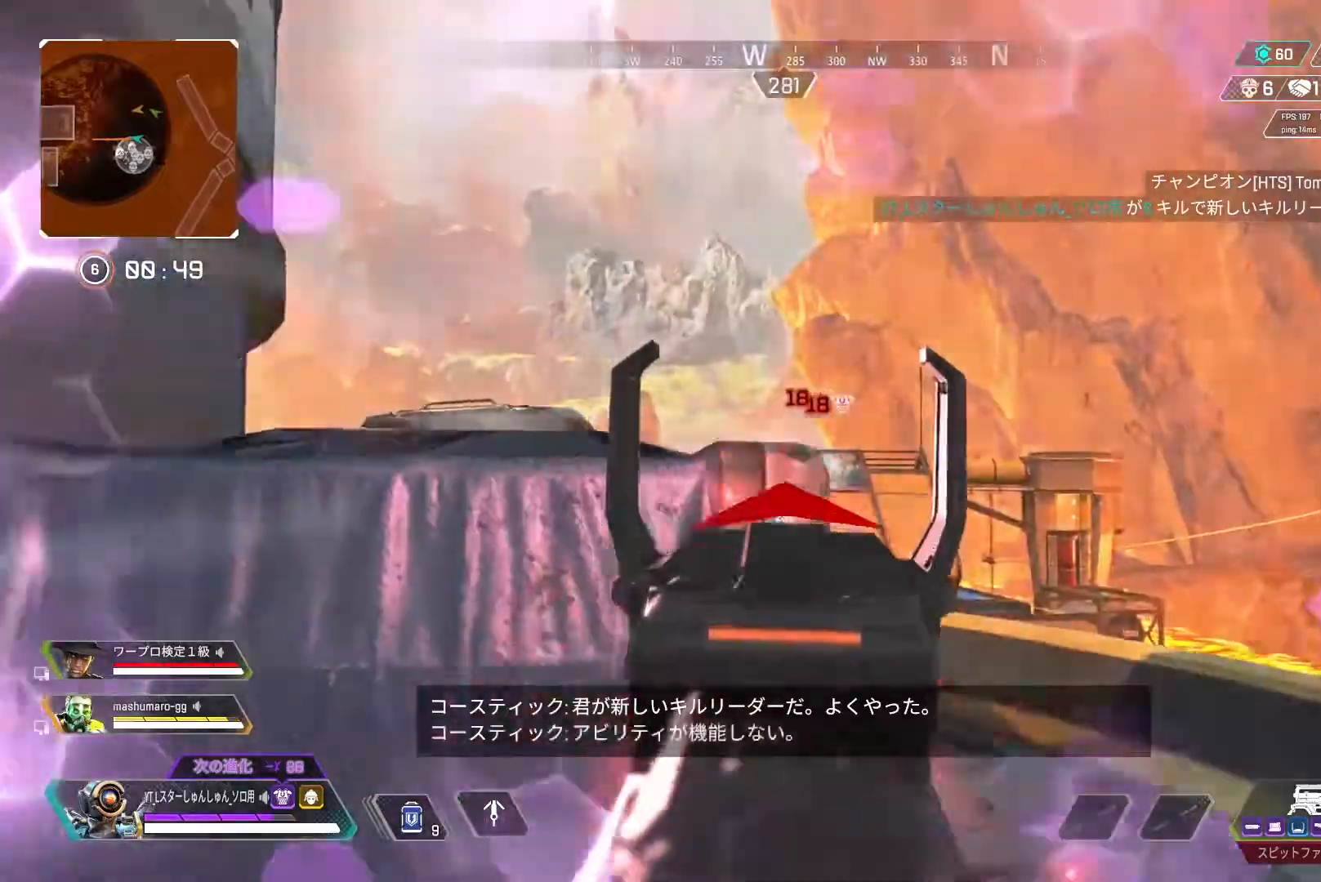
{"buttons": ["L3"], "left_stick": "up-left", "right_stick": "left", "events": [[17, "right_stick", "center"], [83, "L2", "up"], [133, "R1", "up"], [150, "R3", "up"], [167, "right_stick", "left"], [367, "L3", "down"], [367, "left_stick", "up-left"], [417, "L3", "up"], [467, "L3", "down"]]}
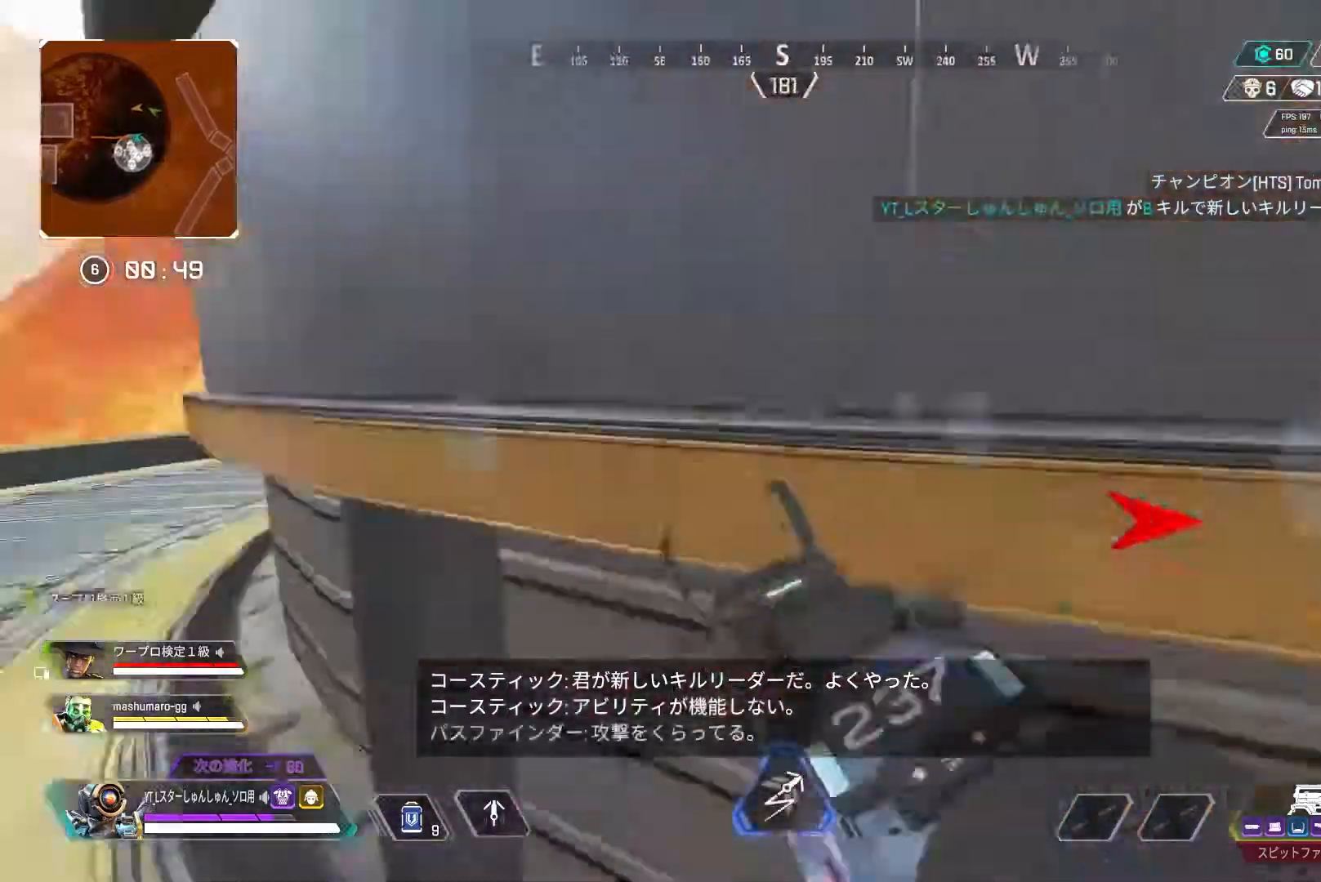
{"buttons": [], "left_stick": "up-right", "right_stick": "left", "events": [[83, "L3", "up"], [83, "left_stick", "up"], [417, "left_stick", "up-right"]]}
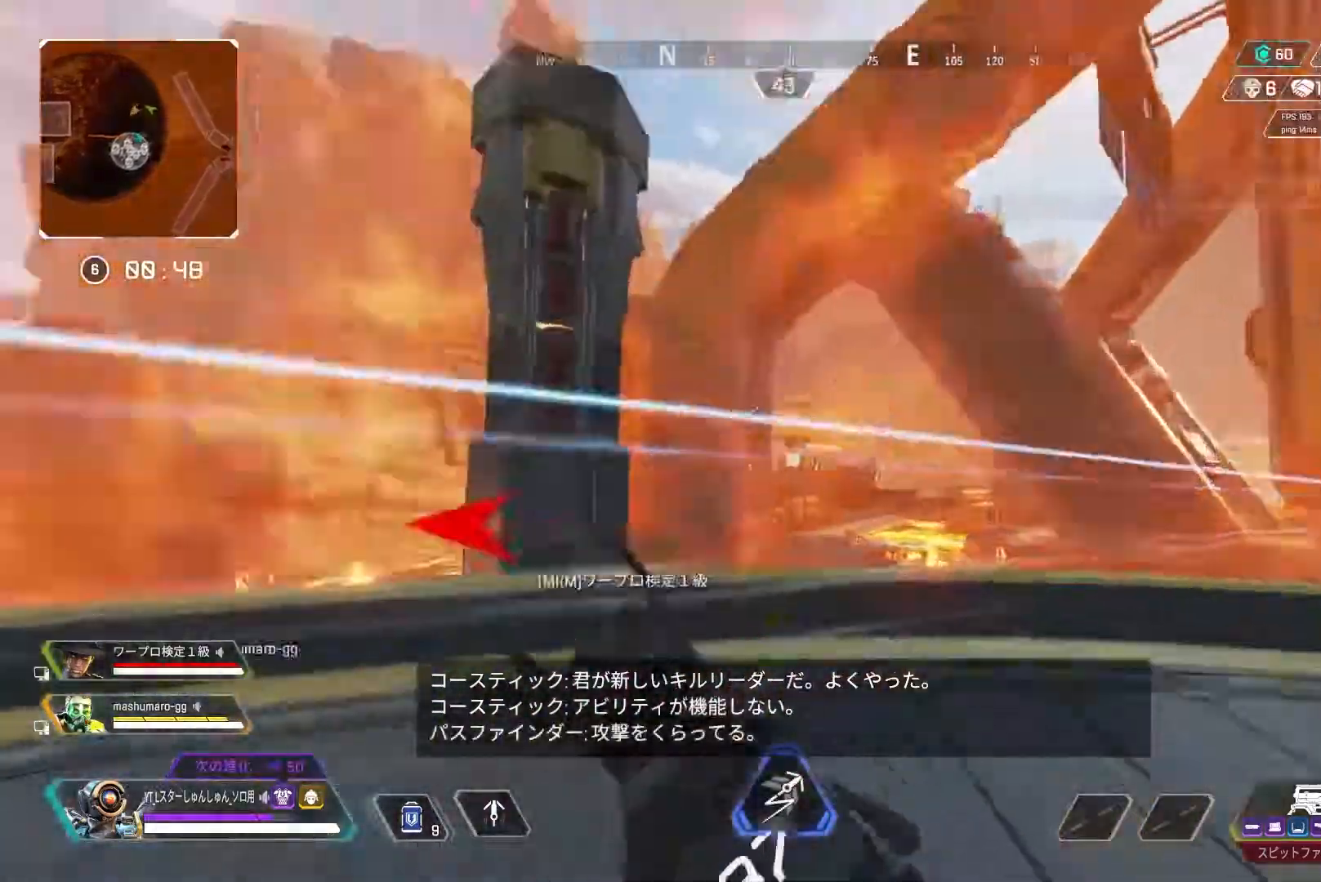
{"buttons": [], "left_stick": "down-right", "right_stick": "center", "events": [[50, "left_stick", "right"], [200, "right_stick", "center"], [433, "left_stick", "down-right"]]}
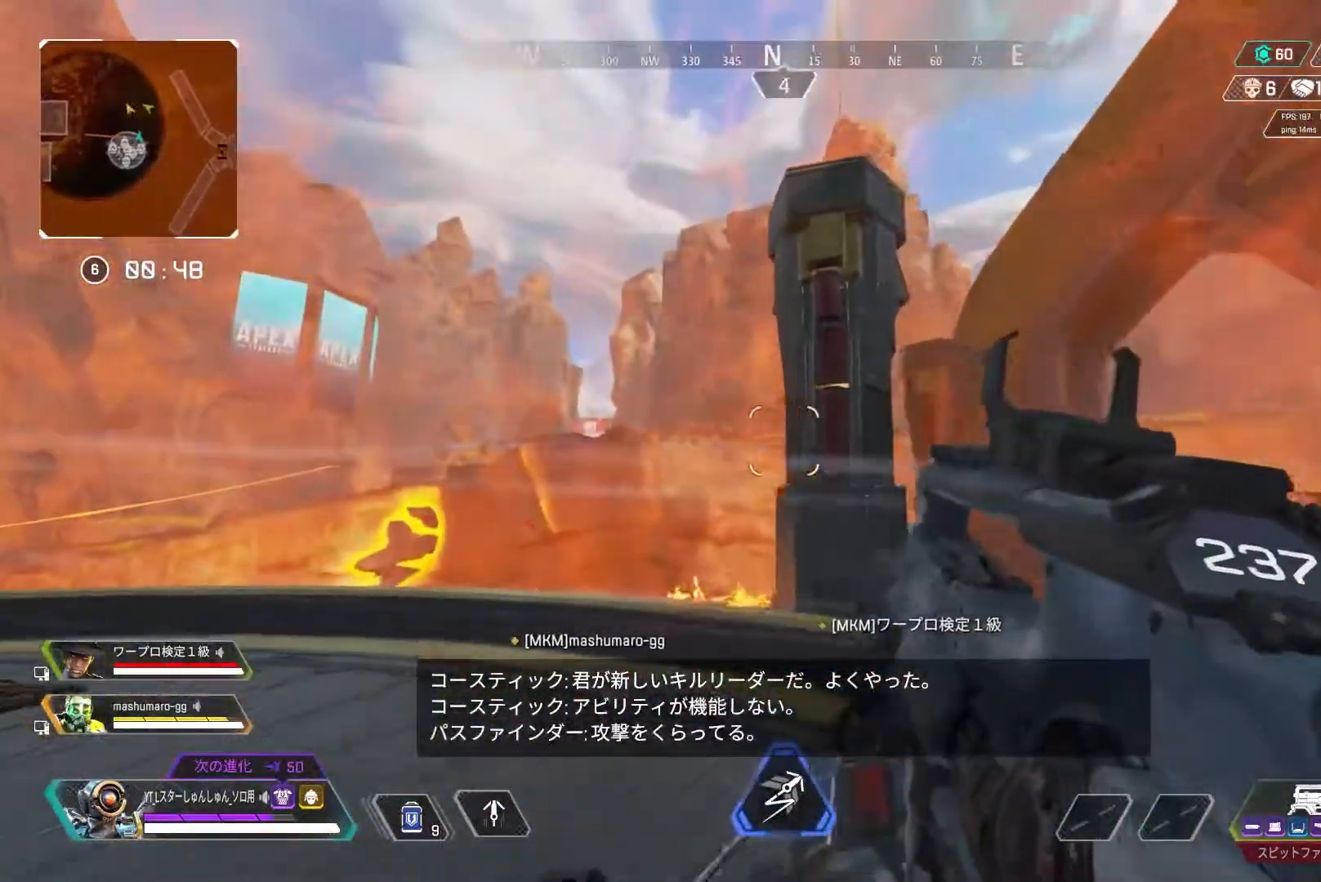
{"buttons": ["DPAD_UP"], "left_stick": "down-right", "right_stick": "center", "events": [[467, "DPAD_UP", "down"]]}
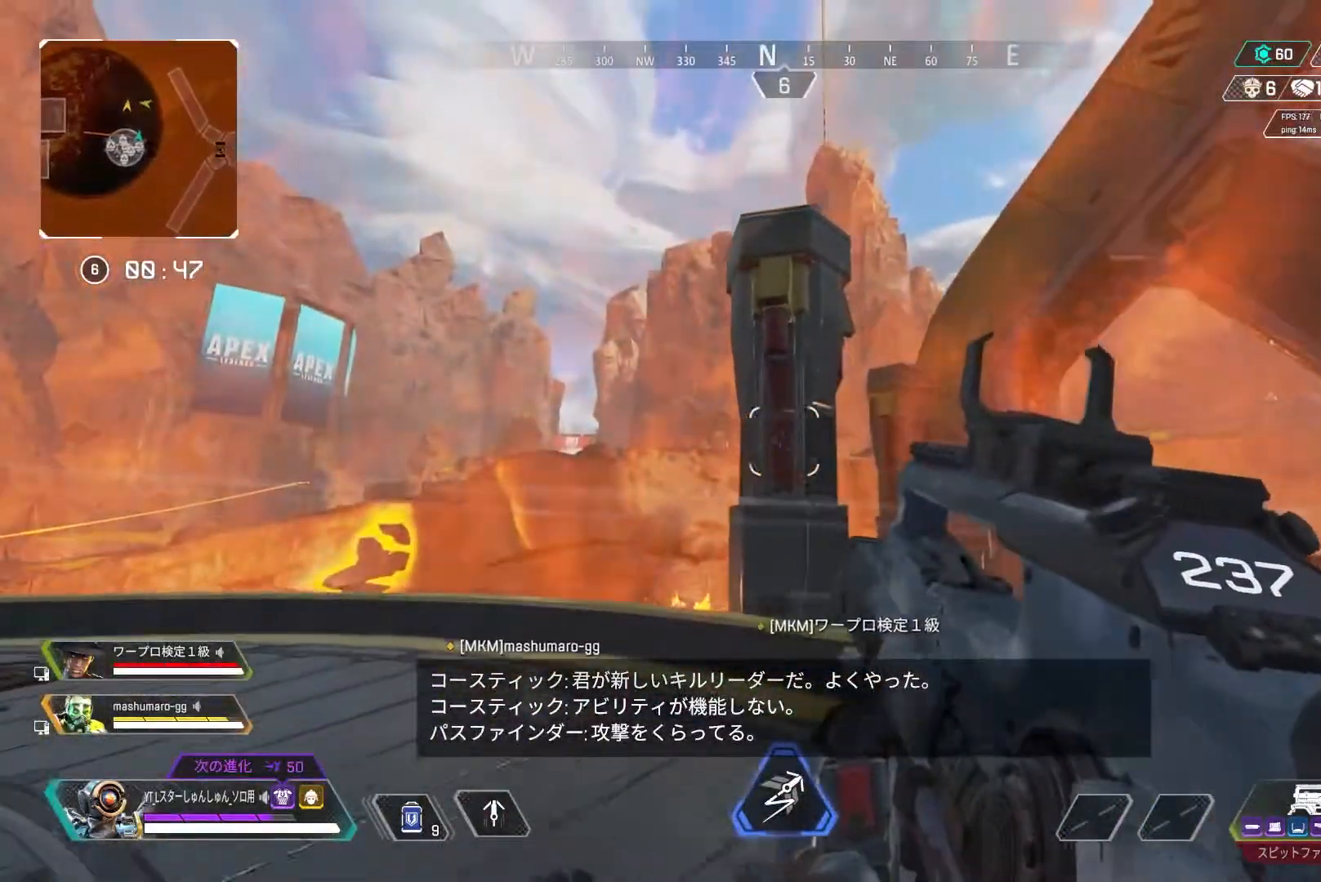
{"buttons": ["DPAD_UP"], "left_stick": "down-right", "right_stick": "right", "events": [[33, "right_stick", "down"], [67, "DPAD_UP", "up"], [333, "DPAD_UP", "down"], [500, "right_stick", "right"]]}
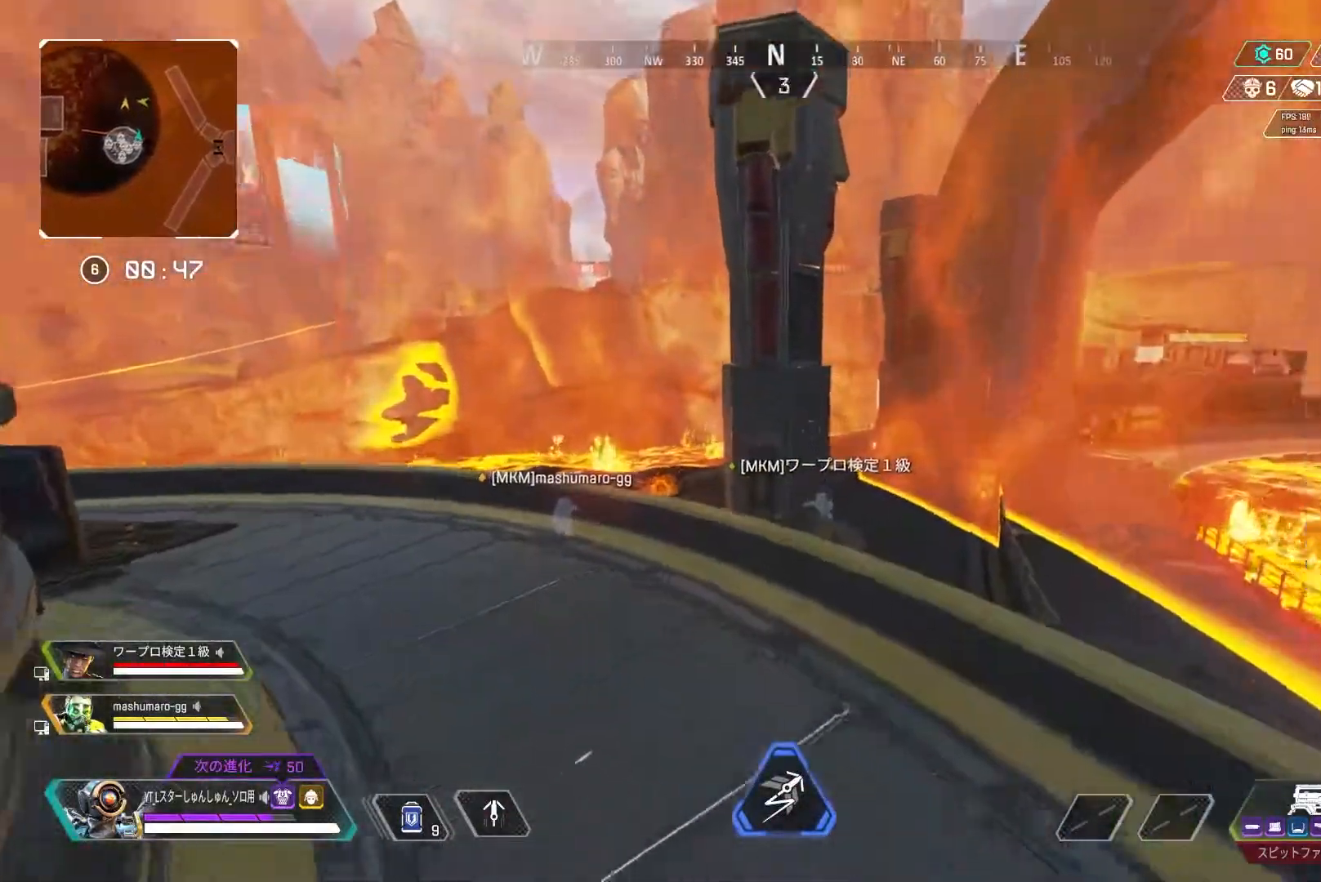
{"buttons": [], "left_stick": "down-left", "right_stick": "left", "events": [[150, "right_stick", "center"], [167, "DPAD_UP", "up"], [250, "left_stick", "down"], [267, "right_stick", "left"], [417, "left_stick", "down-left"]]}
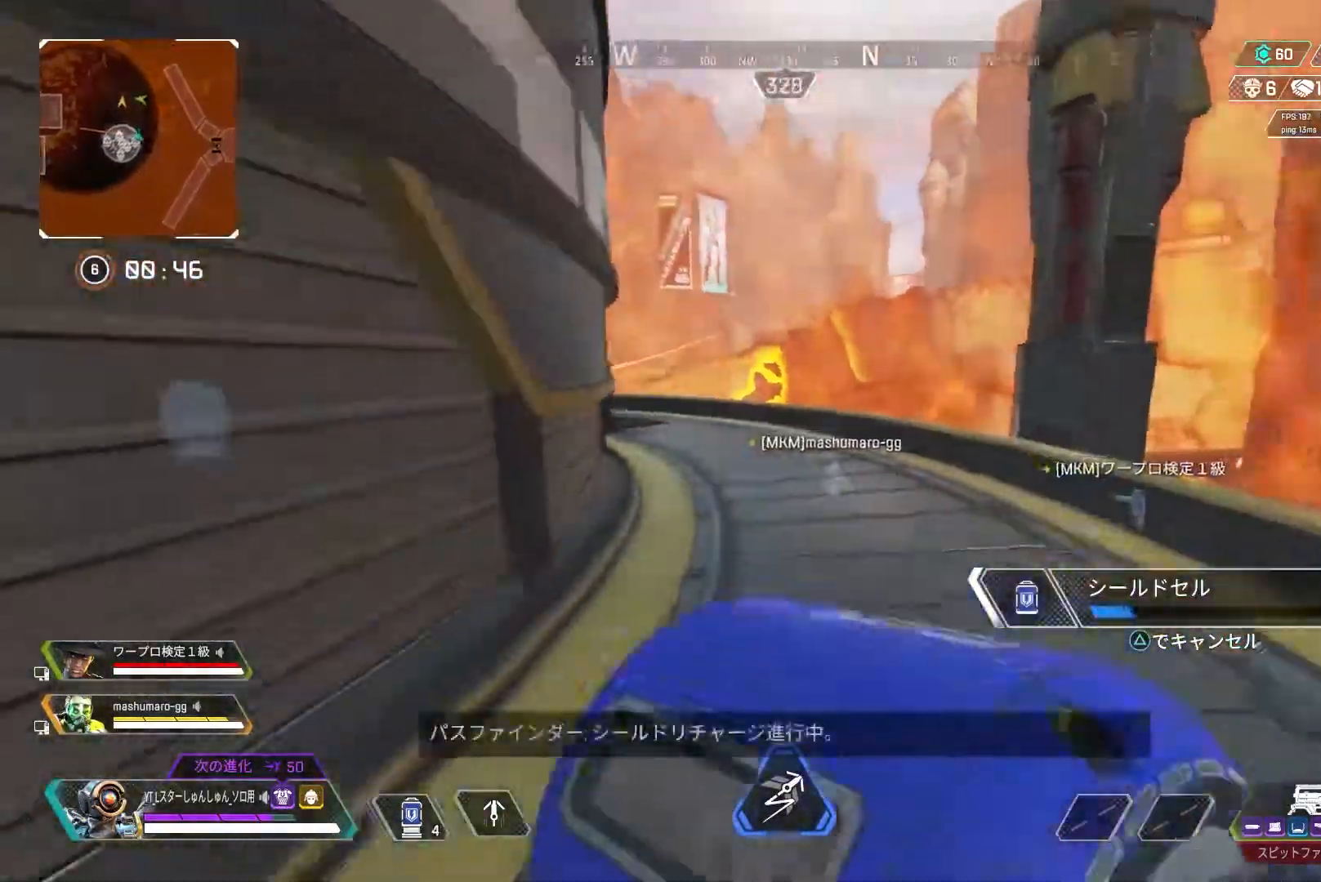
{"buttons": [], "left_stick": "up-left", "right_stick": "left", "events": [[67, "left_stick", "left"], [433, "left_stick", "up-left"]]}
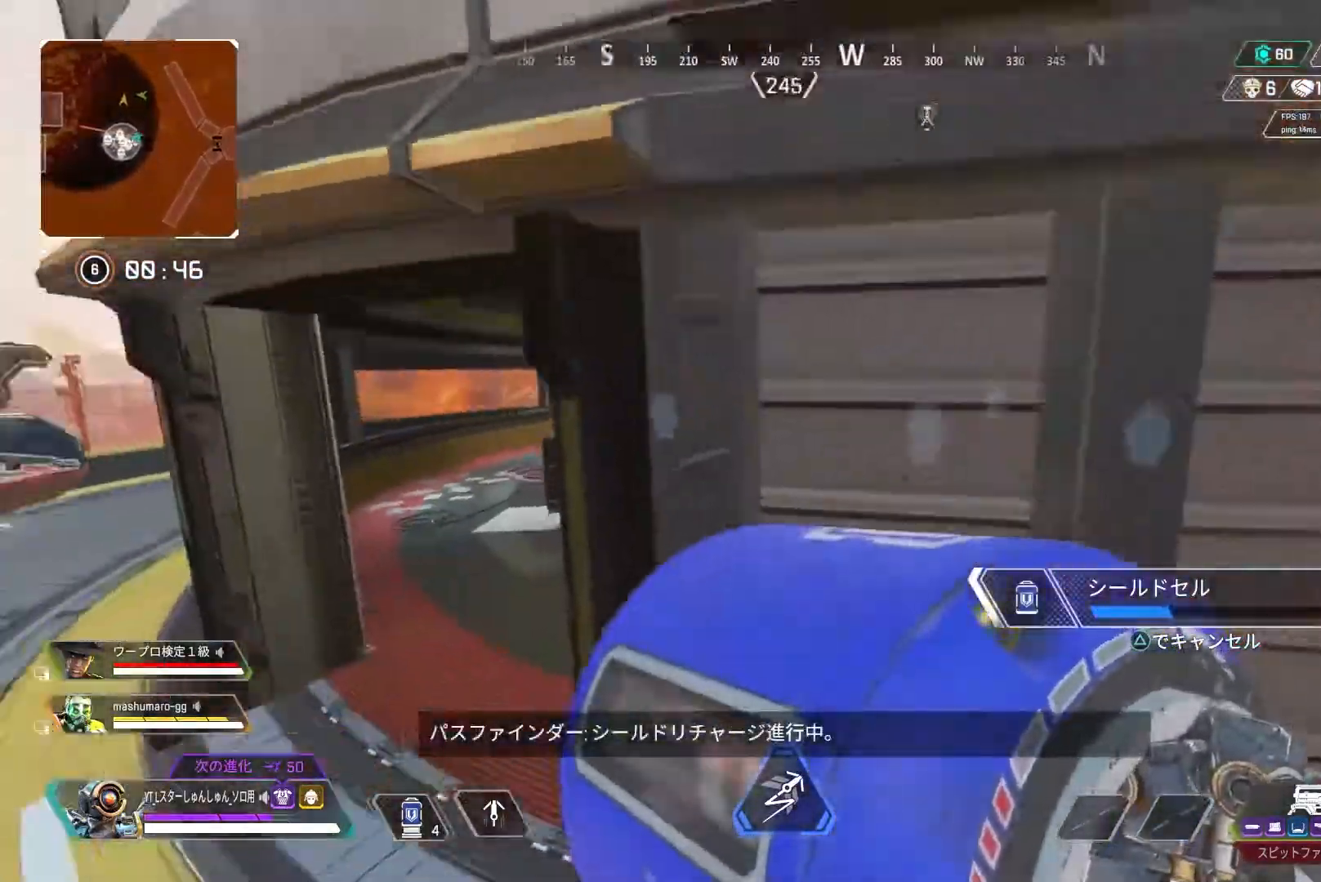
{"buttons": [], "left_stick": "left", "right_stick": "center", "events": [[67, "right_stick", "center"], [433, "left_stick", "left"]]}
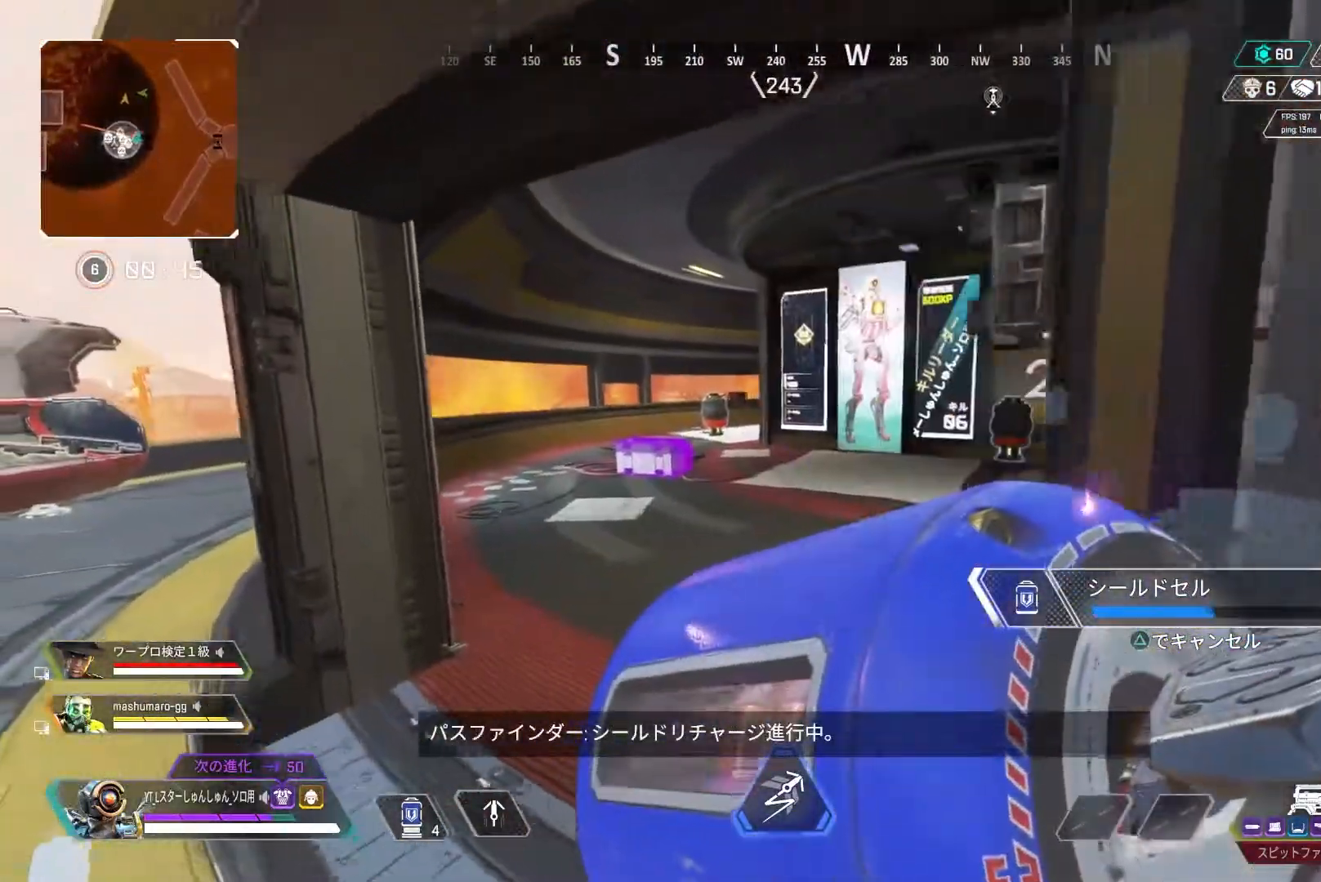
{"buttons": [], "left_stick": "left", "right_stick": "center", "events": []}
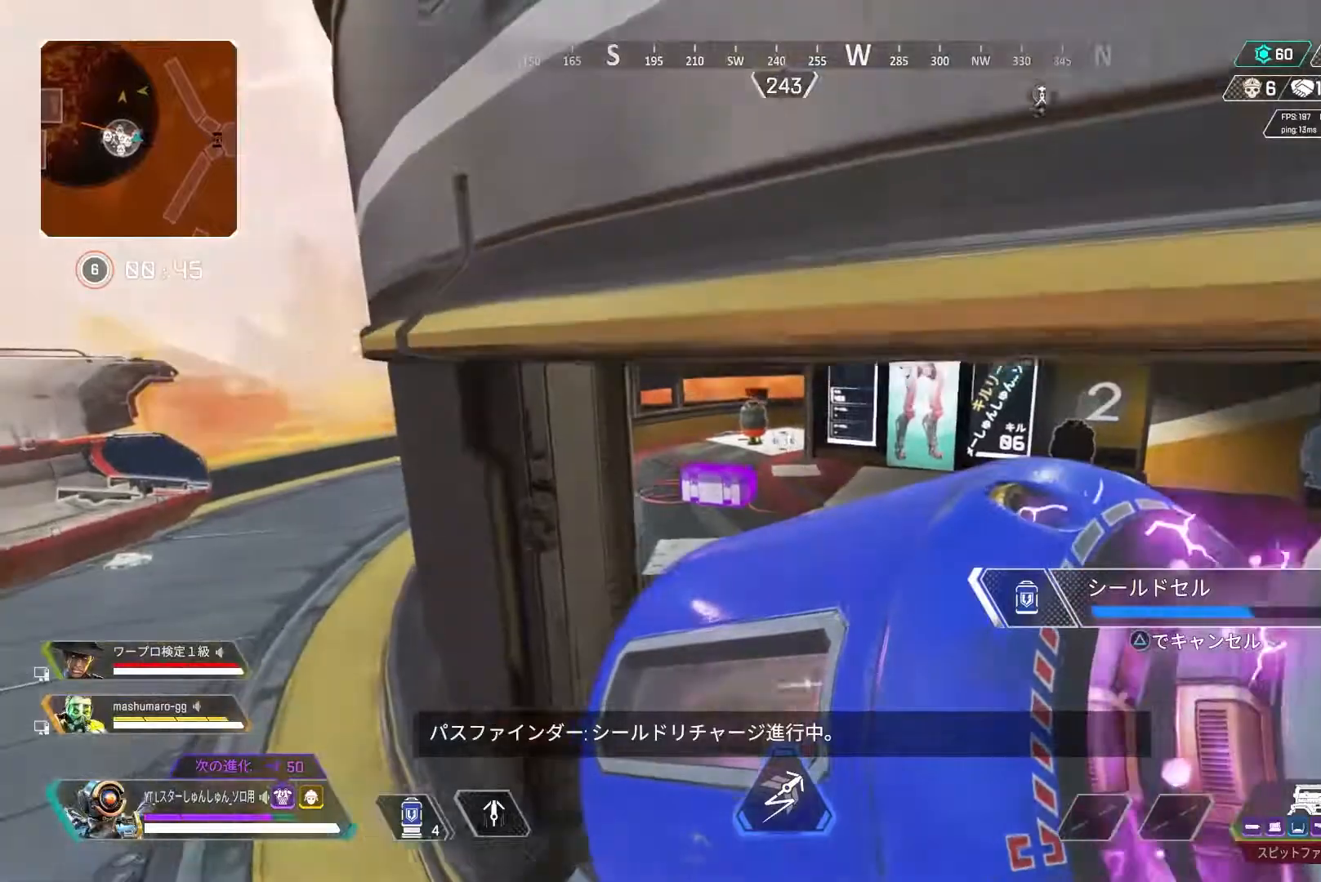
{"buttons": [], "left_stick": "left", "right_stick": "right", "events": [[417, "right_stick", "right"]]}
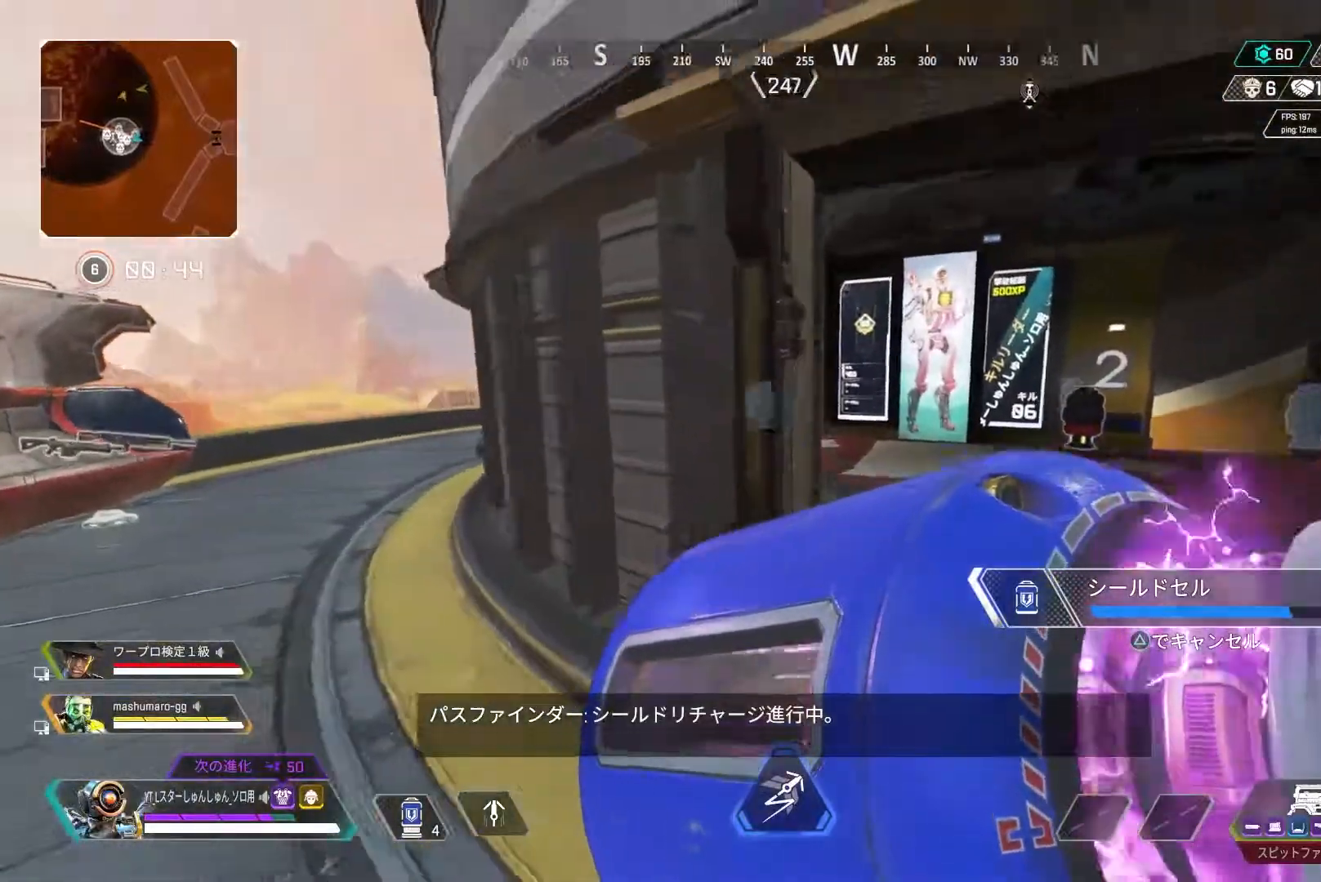
{"buttons": [], "left_stick": "down", "right_stick": "right", "events": [[167, "left_stick", "down-left"], [300, "left_stick", "down"]]}
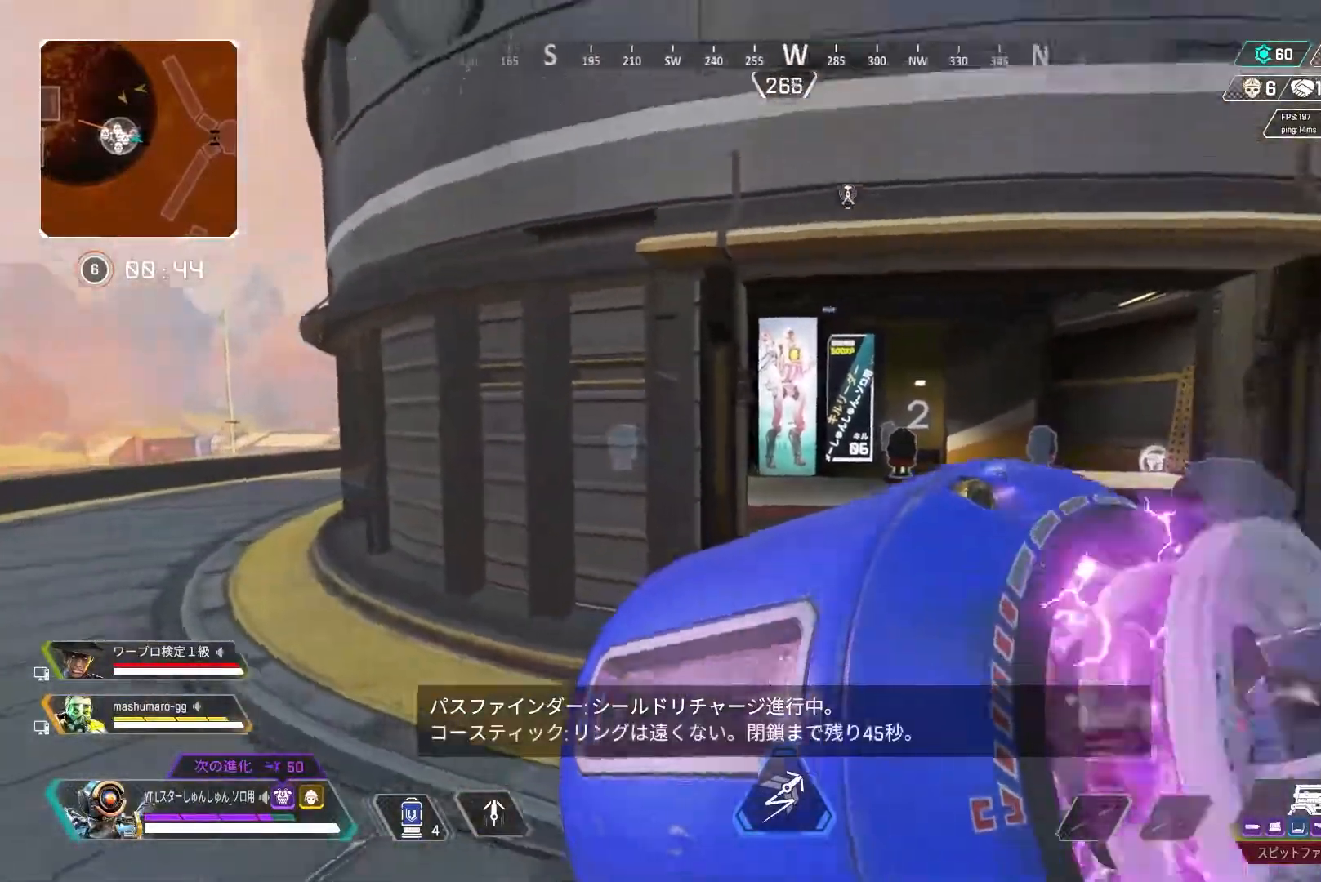
{"buttons": [], "left_stick": "up", "right_stick": "right", "events": [[50, "right_stick", "up"], [250, "right_stick", "center"], [283, "left_stick", "left"], [300, "CROSS", "down"], [333, "left_stick", "up"], [367, "CROSS", "up"], [500, "right_stick", "right"]]}
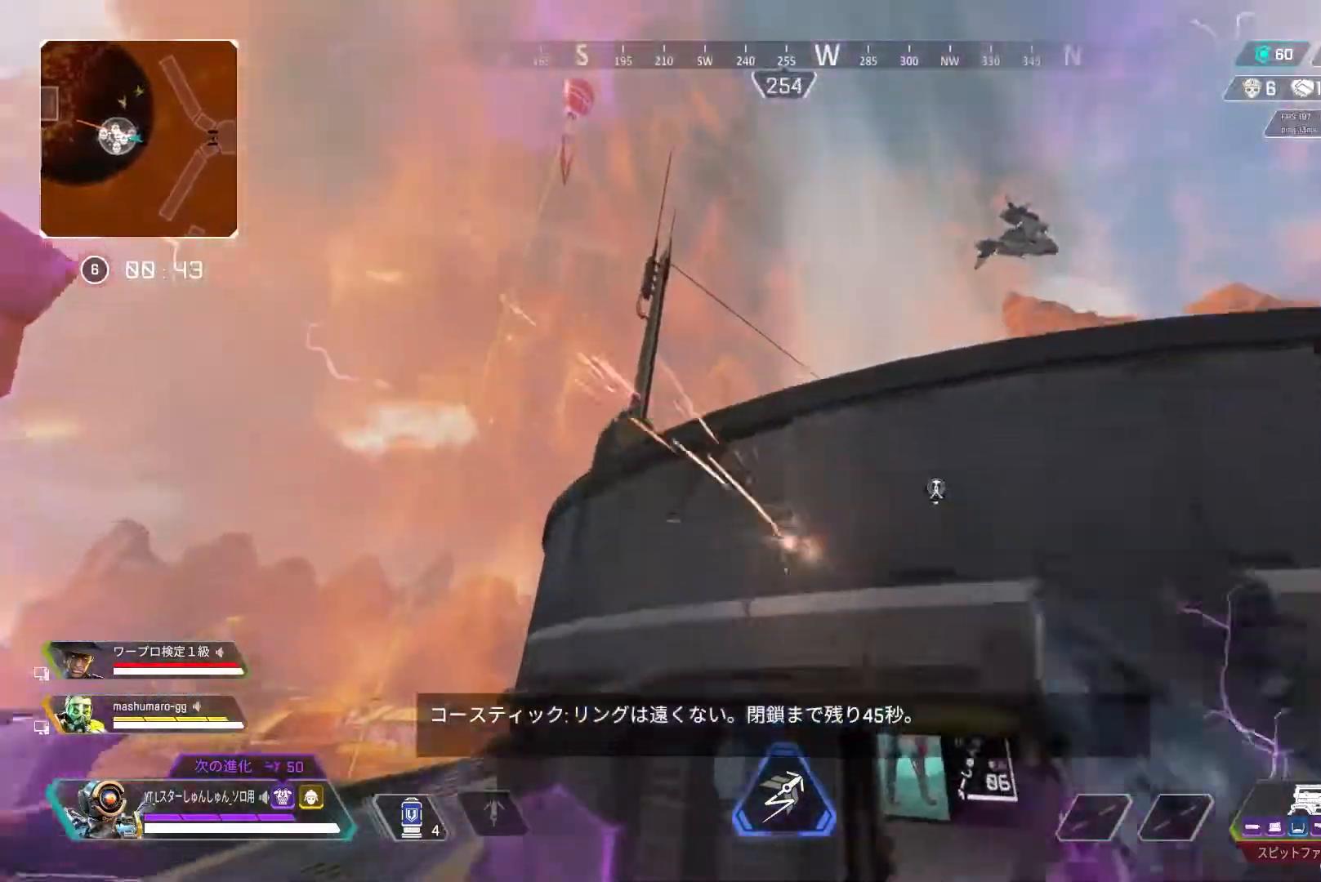
{"buttons": [], "left_stick": "up", "right_stick": "center", "events": [[150, "right_stick", "down-right"], [317, "right_stick", "center"], [417, "CROSS", "down"], [483, "CROSS", "up"]]}
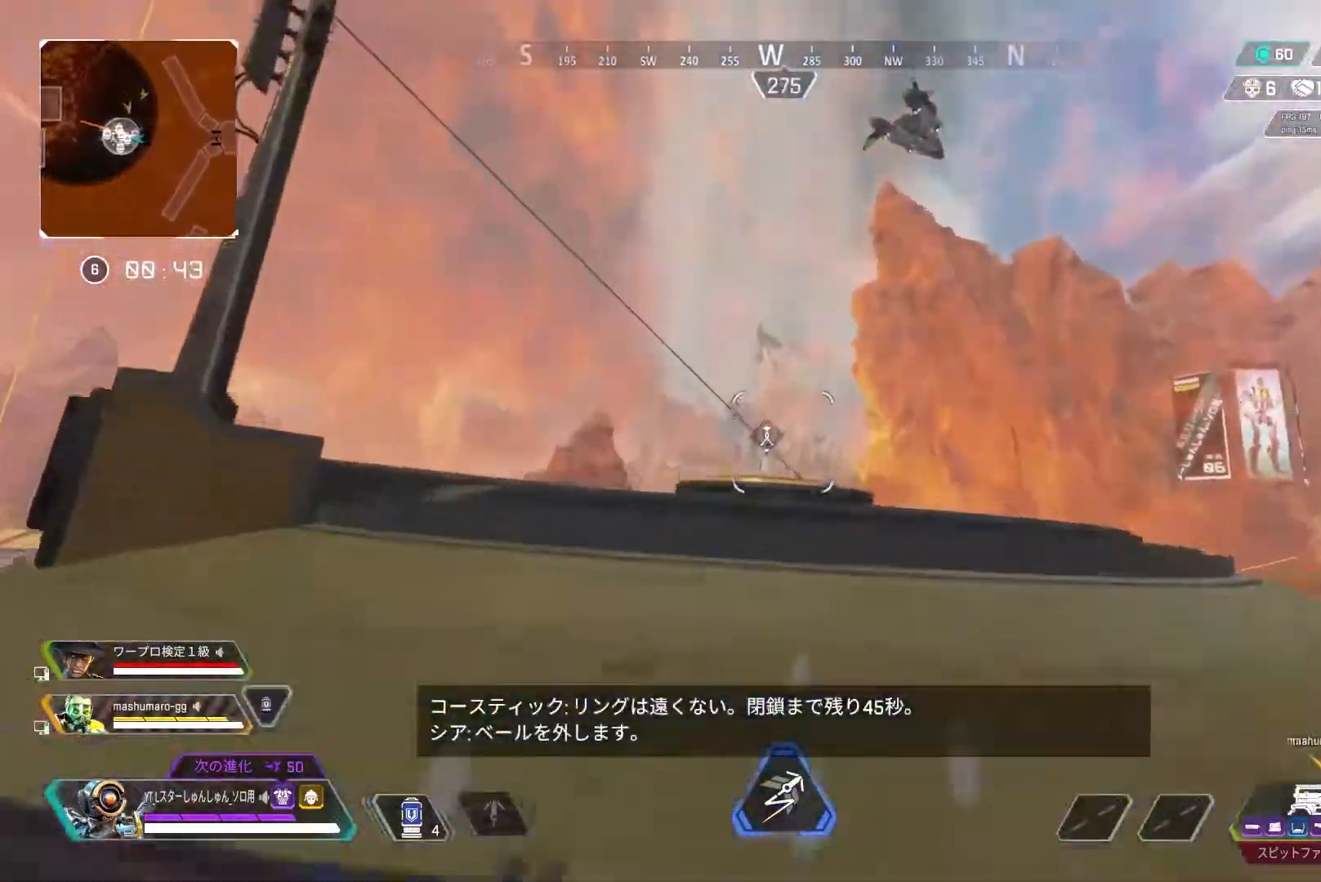
{"buttons": [], "left_stick": "up-left", "right_stick": "down", "events": [[33, "L3", "down"], [117, "right_stick", "down"], [217, "L3", "up"], [350, "left_stick", "up-left"]]}
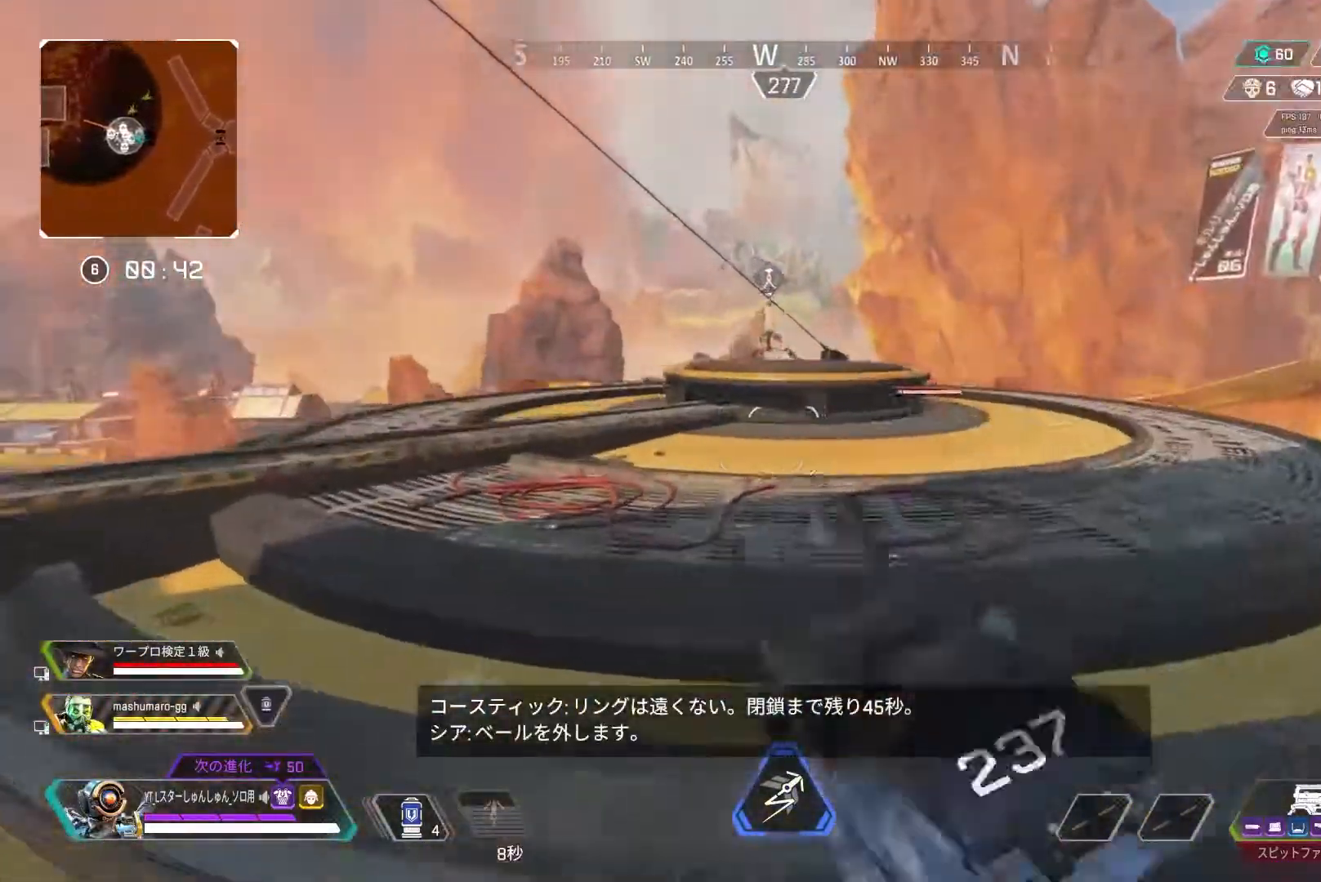
{"buttons": [], "left_stick": "up", "right_stick": "center", "events": [[50, "right_stick", "center"], [350, "left_stick", "up"]]}
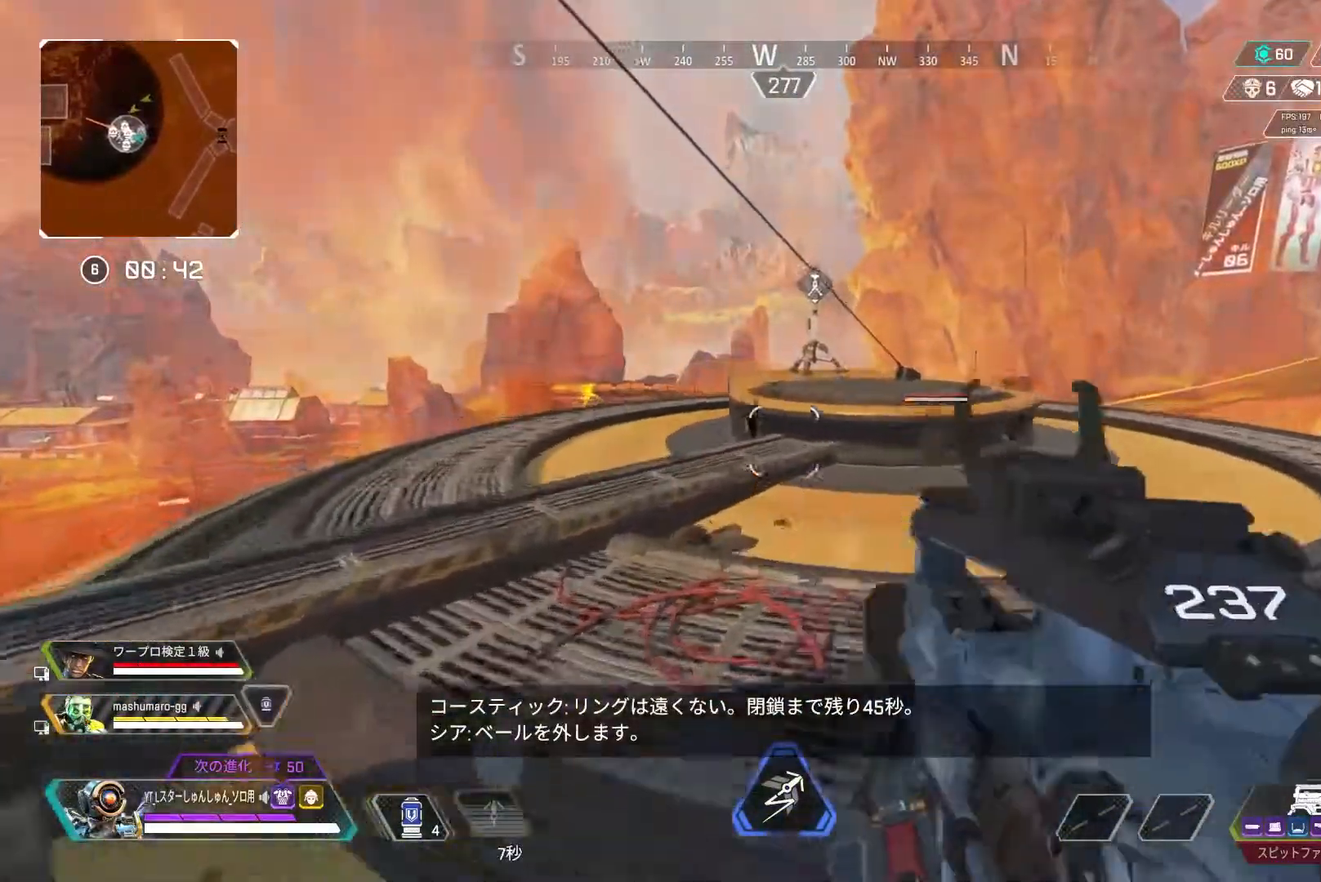
{"buttons": [], "left_stick": "right", "right_stick": "right", "events": [[17, "right_stick", "right"], [67, "L3", "down"], [200, "L3", "up"], [433, "left_stick", "right"]]}
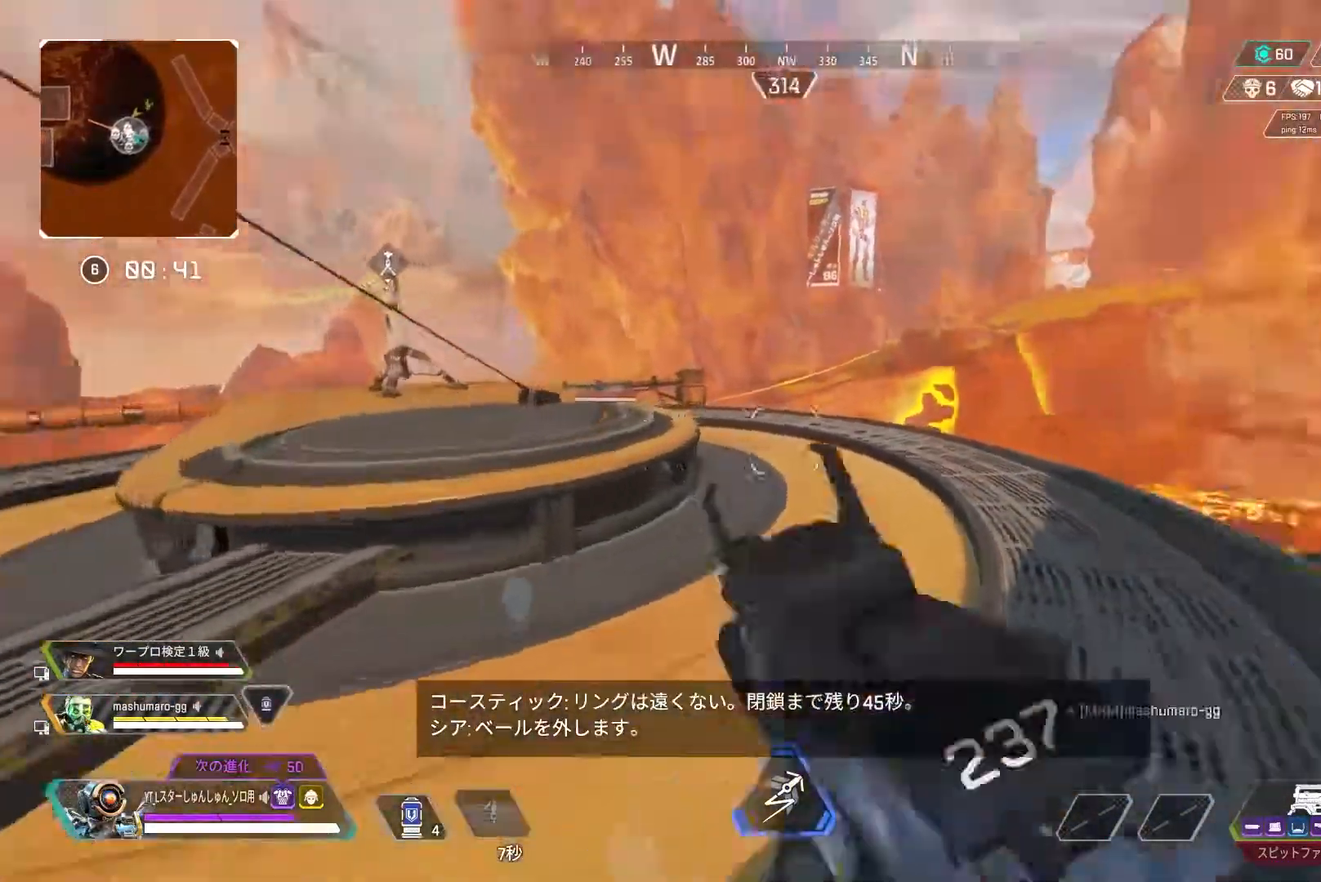
{"buttons": [], "left_stick": "up-right", "right_stick": "right", "events": [[33, "left_stick", "down-right"], [217, "right_stick", "center"], [467, "right_stick", "right"], [500, "left_stick", "up-right"]]}
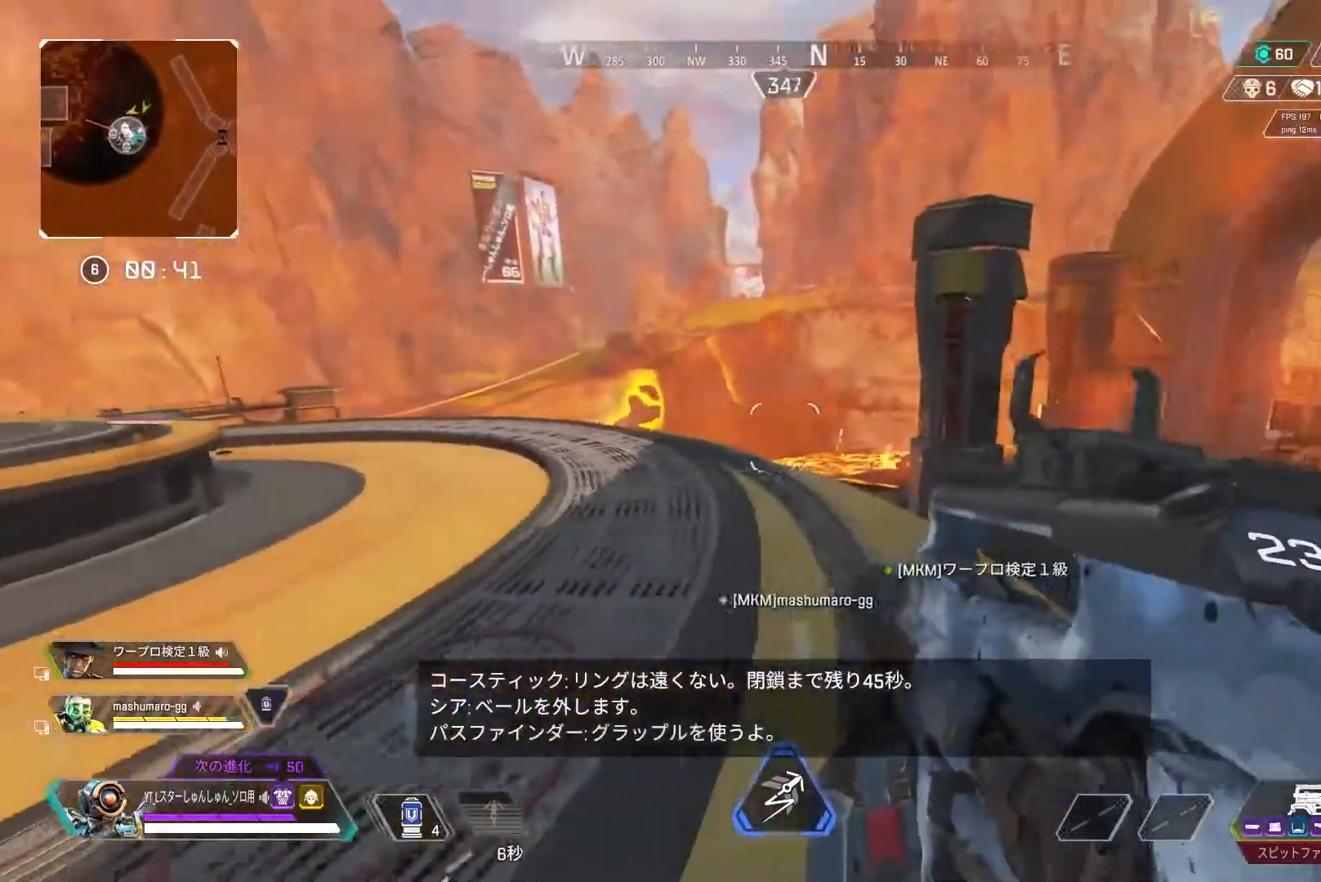
{"buttons": [], "left_stick": "up-right", "right_stick": "up-right", "events": [[67, "left_stick", "up"], [333, "right_stick", "center"], [467, "left_stick", "up-right"], [483, "right_stick", "up-right"]]}
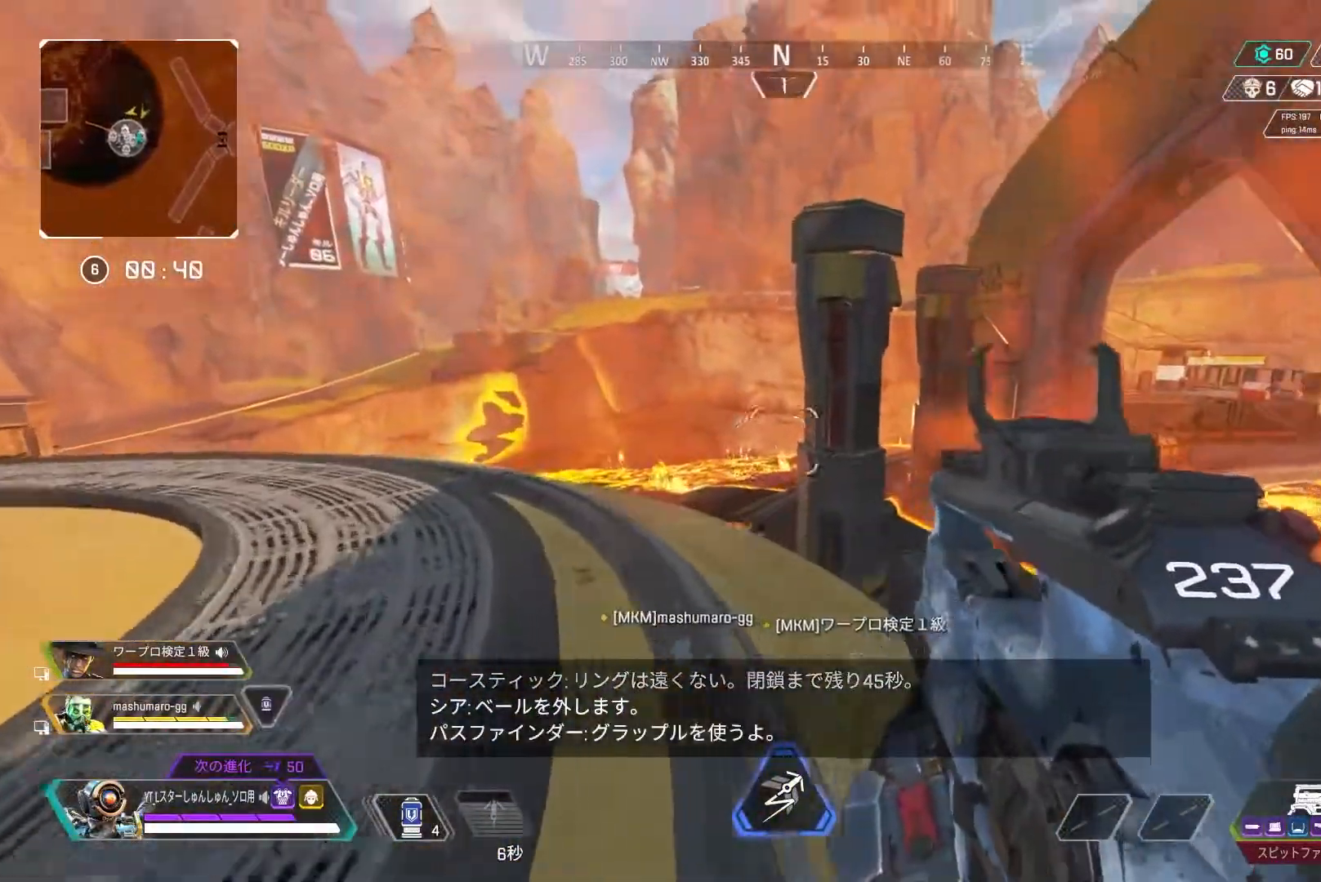
{"buttons": [], "left_stick": "down-right", "right_stick": "center", "events": [[17, "left_stick", "right"], [100, "left_stick", "down-left"], [267, "right_stick", "right"], [417, "left_stick", "down-right"], [433, "right_stick", "center"]]}
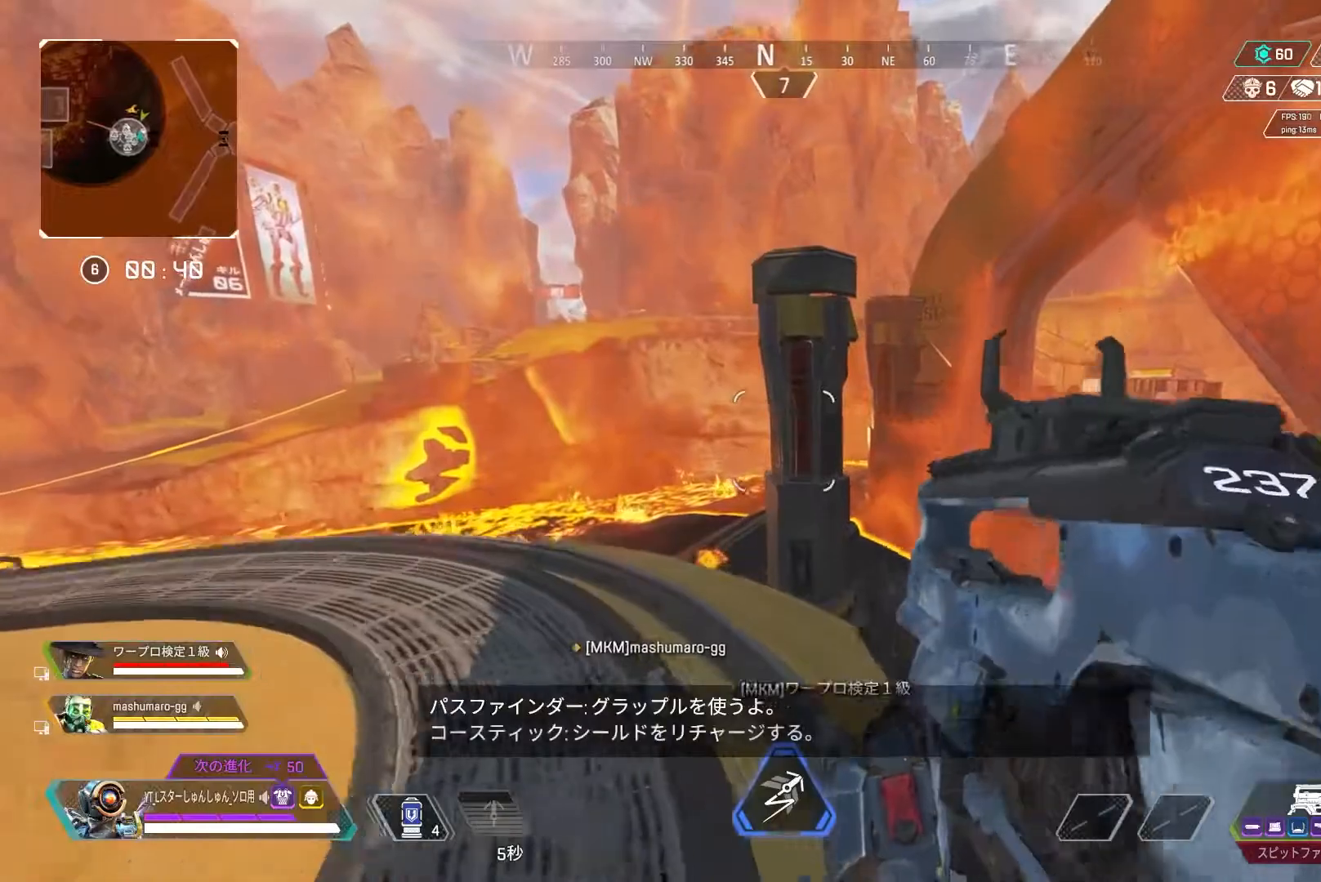
{"buttons": [], "left_stick": "up", "right_stick": "center", "events": [[150, "left_stick", "right"], [317, "left_stick", "up-right"], [467, "left_stick", "up"]]}
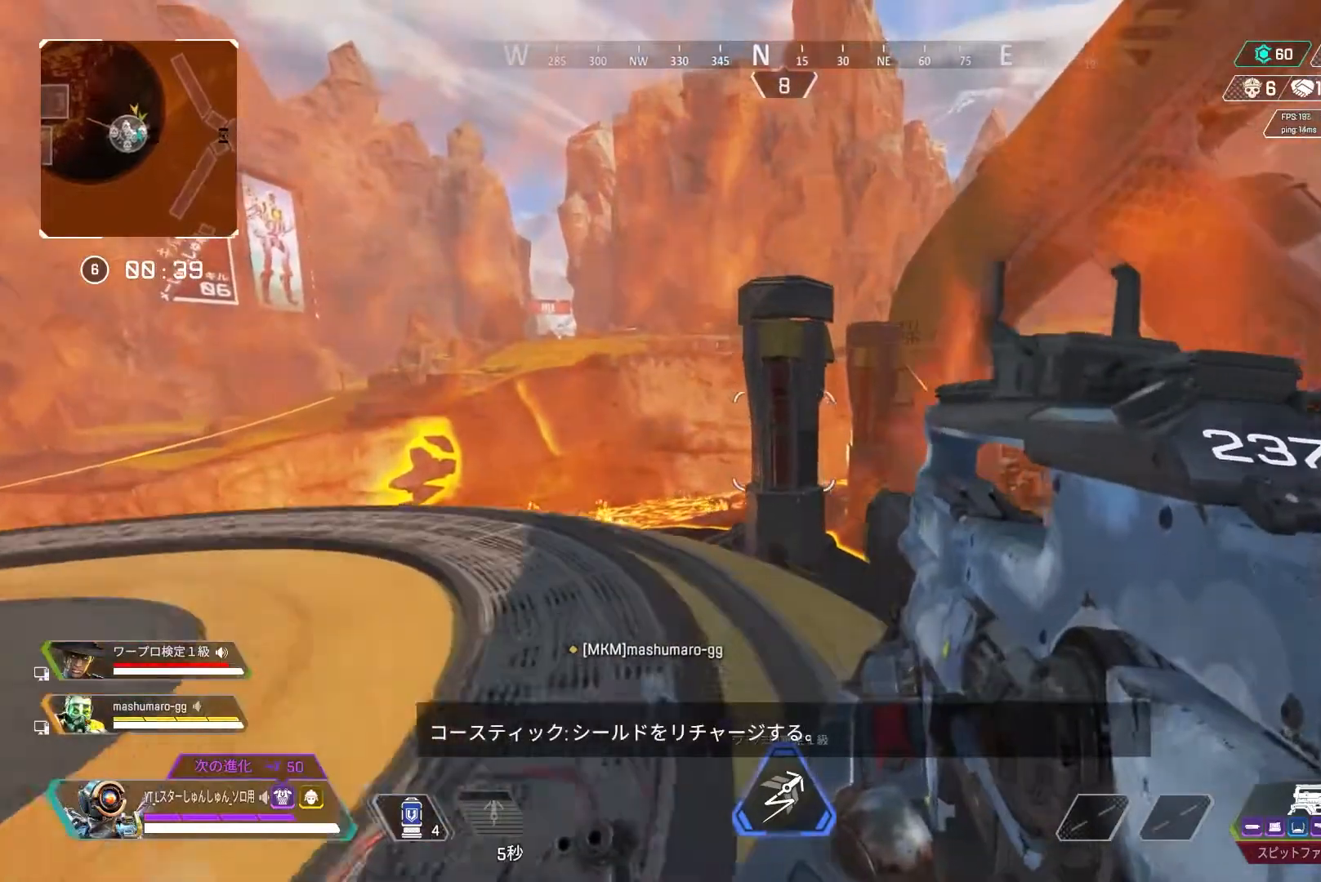
{"buttons": [], "left_stick": "up", "right_stick": "center", "events": [[100, "L3", "down"], [217, "L3", "up"]]}
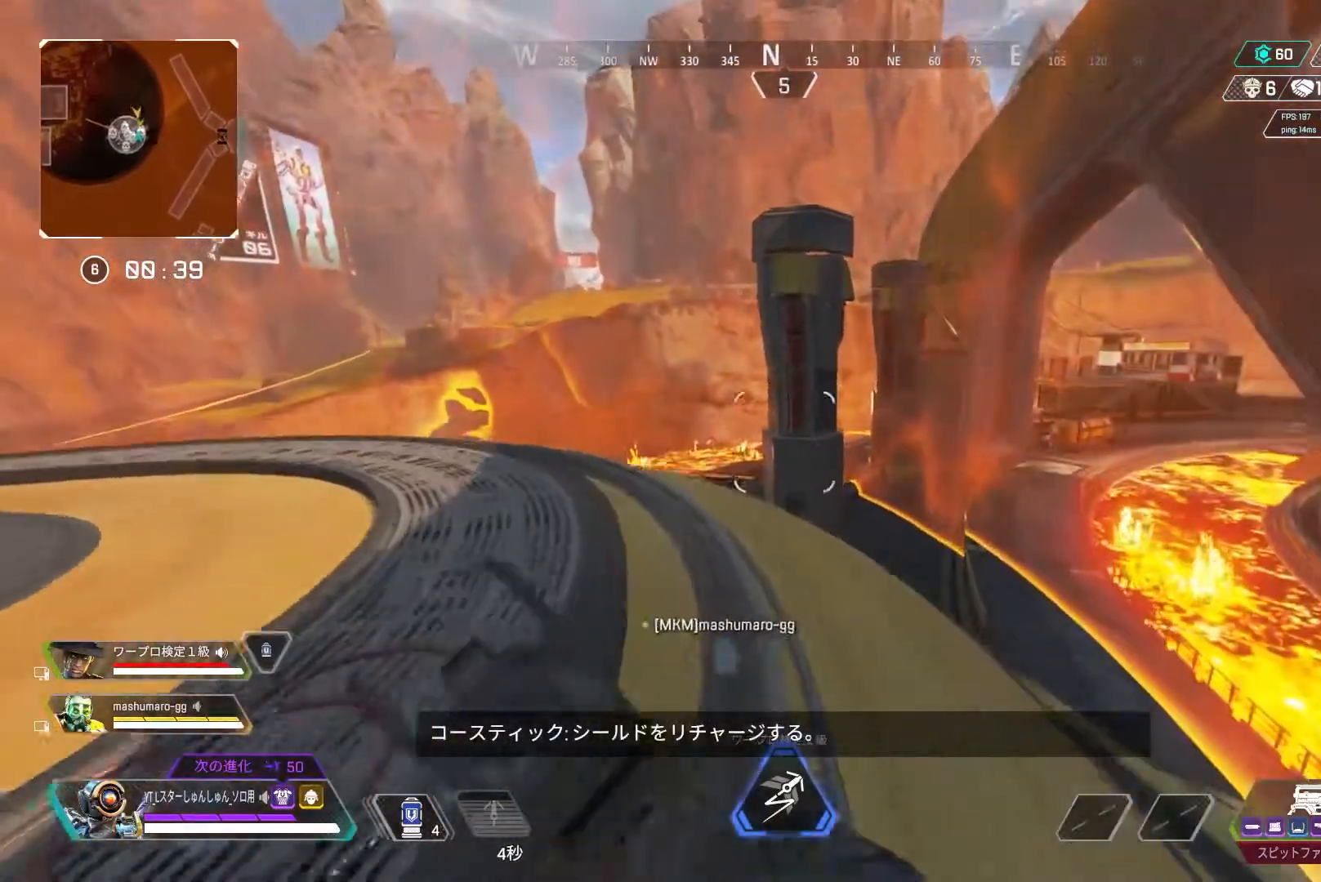
{"buttons": ["L3"], "left_stick": "up-left", "right_stick": "left", "events": [[50, "left_stick", "left"], [133, "left_stick", "down-left"], [433, "right_stick", "left"], [450, "left_stick", "up-left"], [483, "L3", "down"]]}
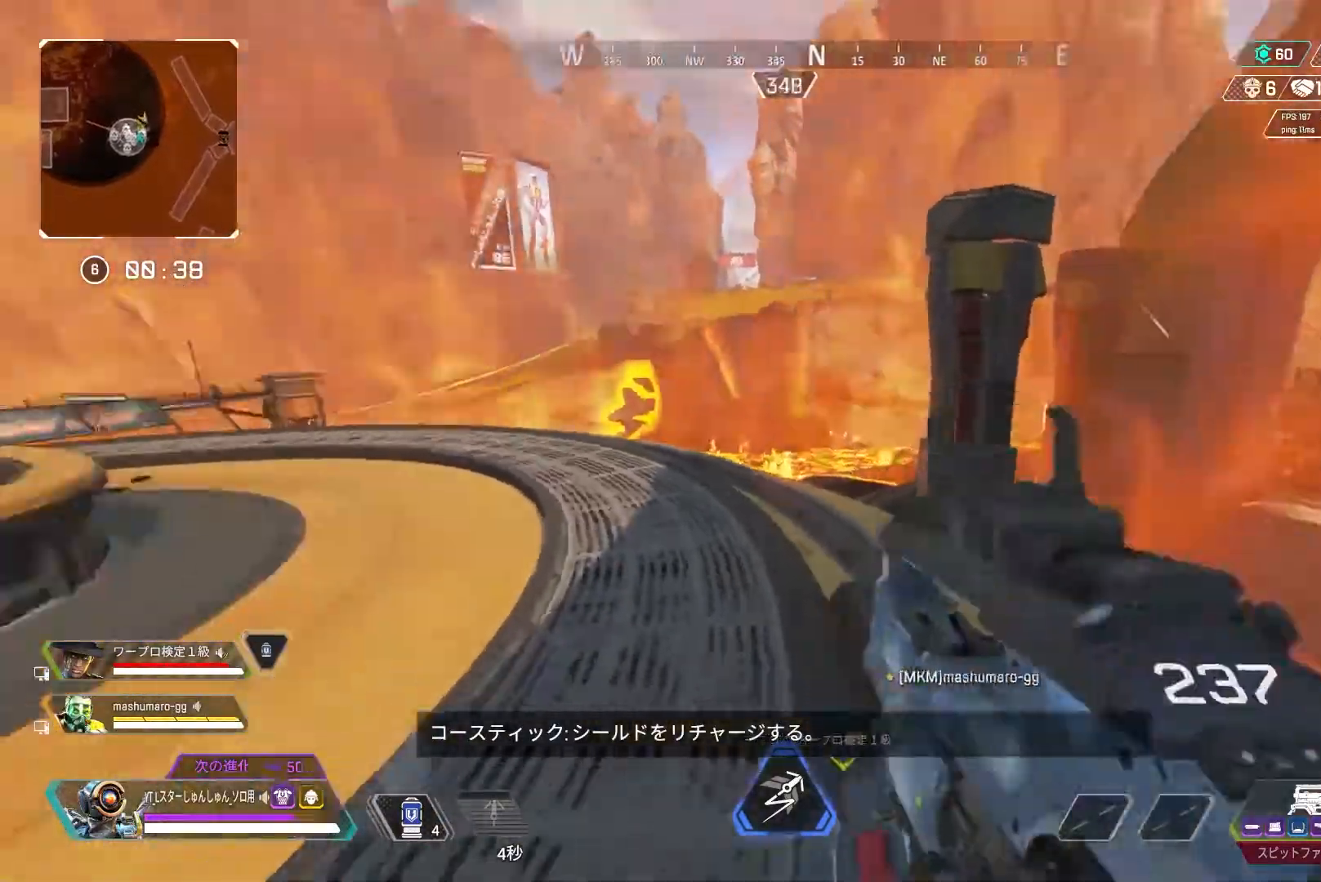
{"buttons": [], "left_stick": "up", "right_stick": "left", "events": [[100, "L3", "up"], [100, "left_stick", "up"]]}